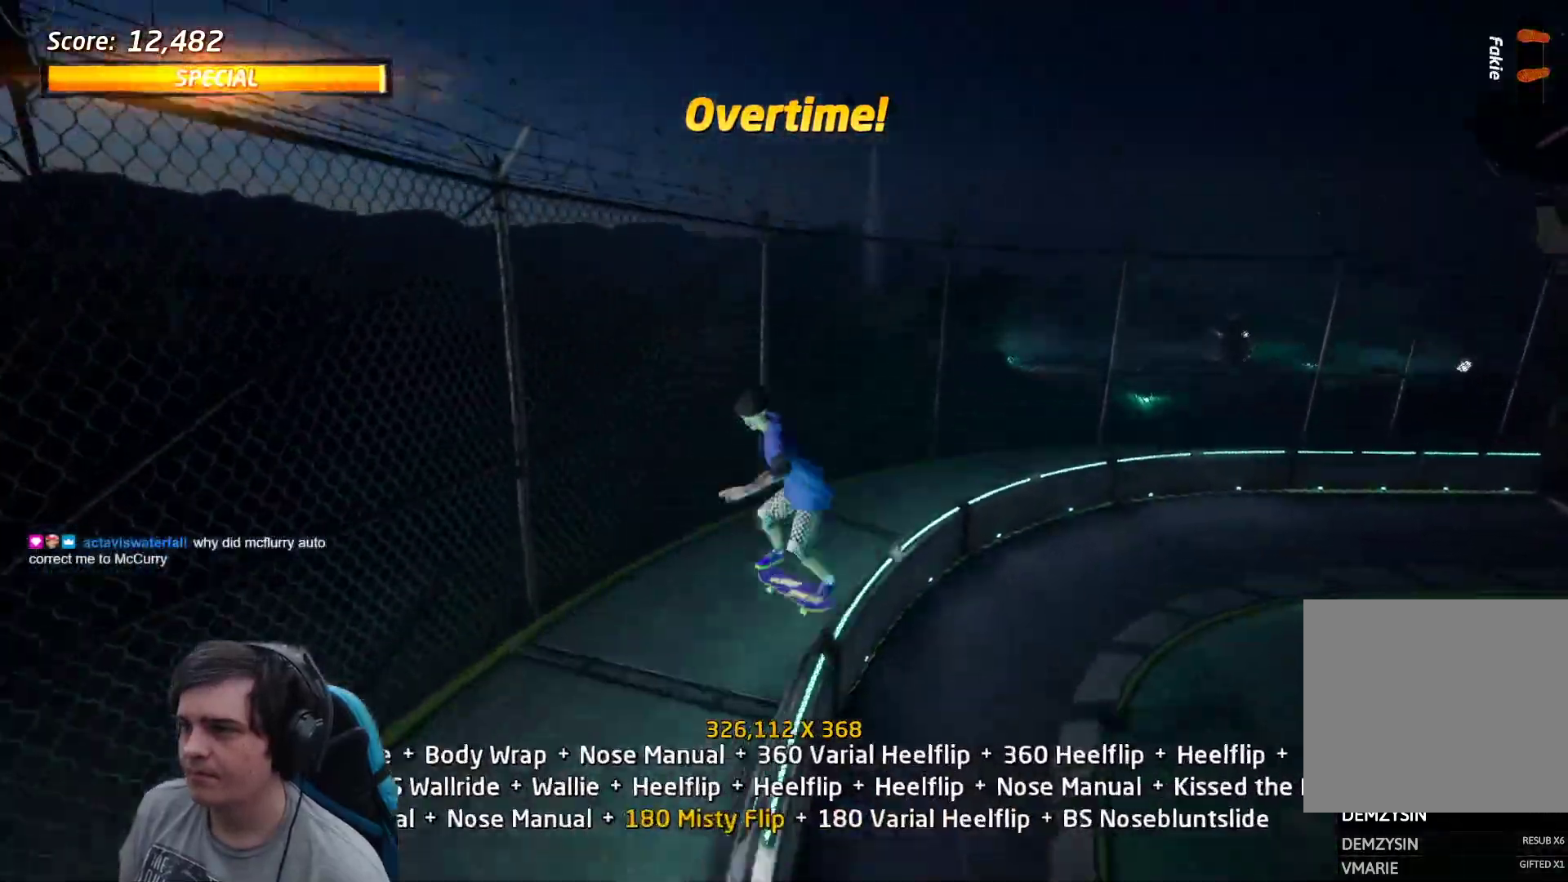
Gameplay with a controller (PlayStation layout); each line is a JSON object with the inputs held at the frame after it. "events" lists button and stick changes between this image and that frame as [ms after this image, input, new state], when the widget could be followed in between. Not read: L3 R3 left_stick right_stick.
{"buttons": ["CROSS"], "events": [[250, "TRIANGLE", "down"], [350, "CROSS", "down"], [483, "TRIANGLE", "up"]]}
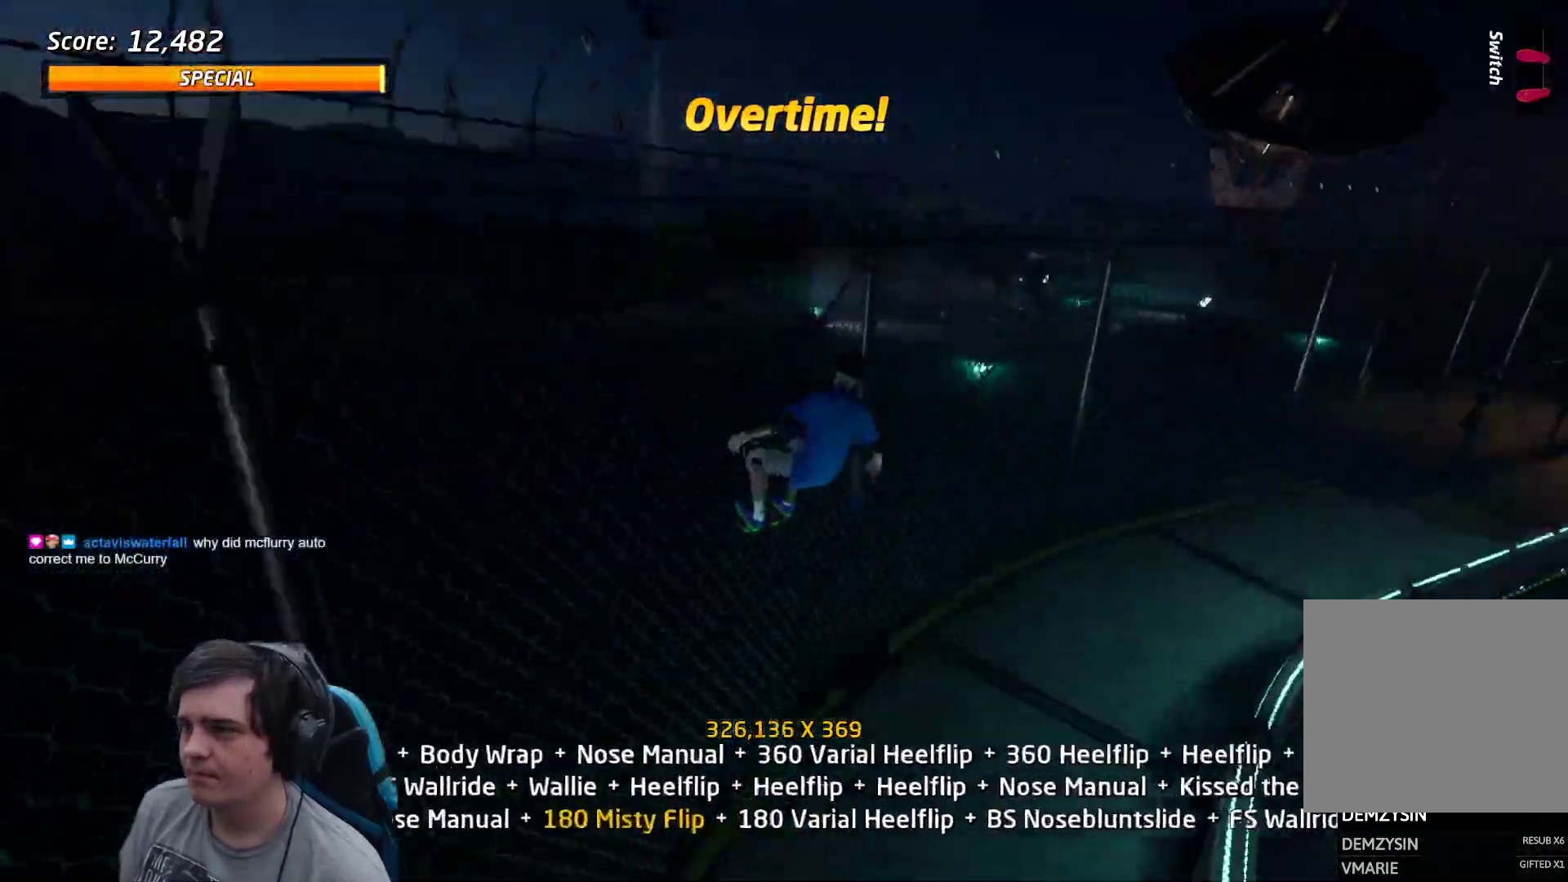
{"buttons": [], "events": [[17, "CROSS", "up"], [50, "DPAD_RIGHT", "down"], [133, "SQUARE", "down"], [183, "DPAD_RIGHT", "up"], [183, "SQUARE", "up"], [350, "DPAD_RIGHT", "down"], [383, "SQUARE", "down"], [450, "DPAD_RIGHT", "up"], [483, "SQUARE", "up"]]}
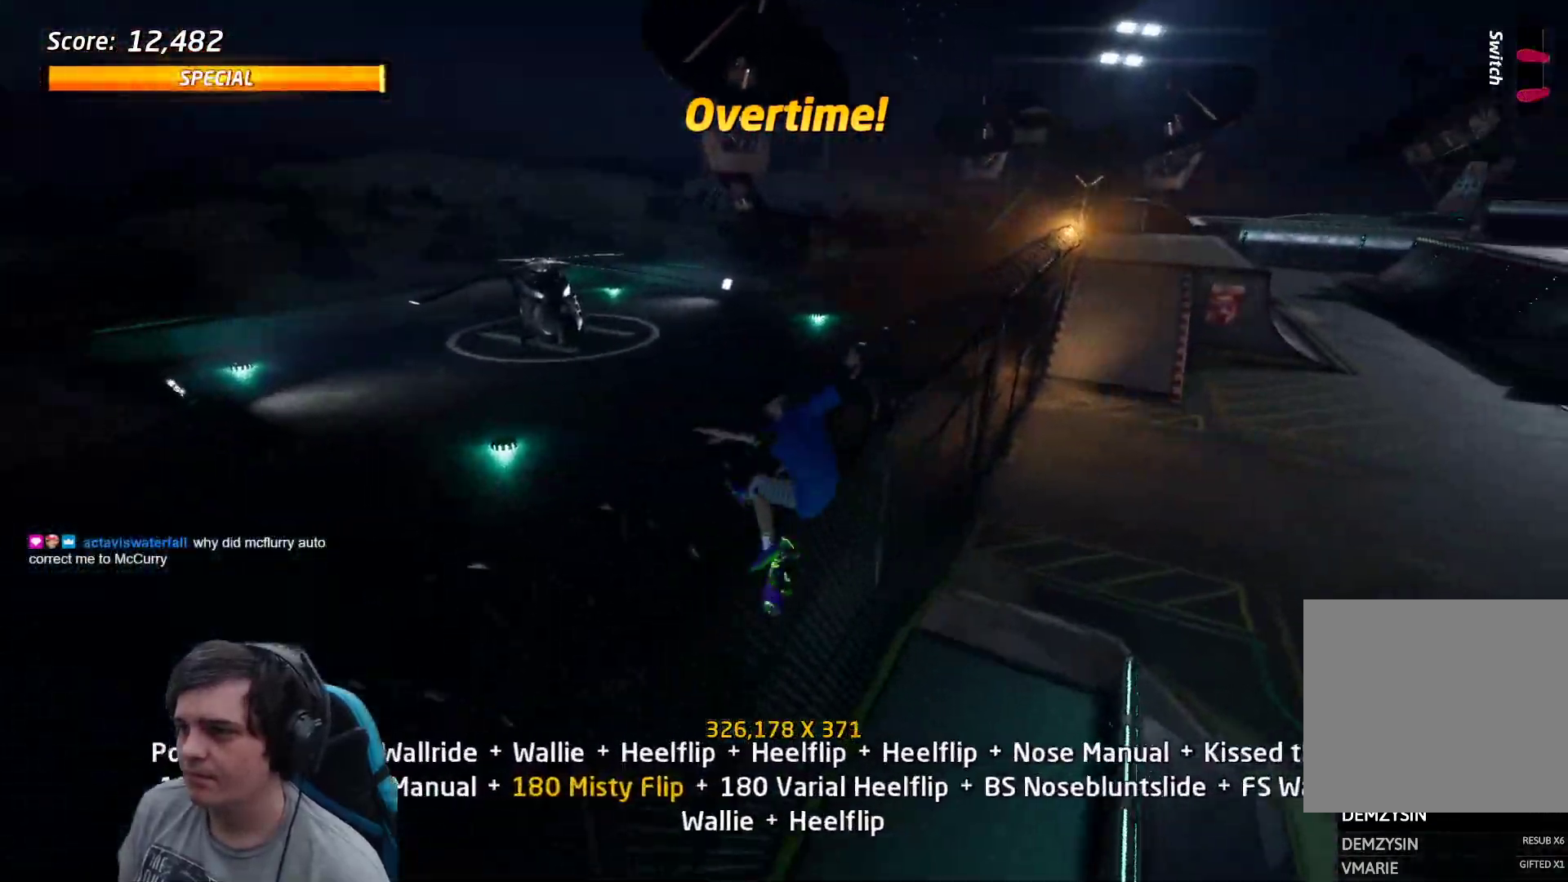
{"buttons": ["CROSS", "DPAD_DOWN"]}
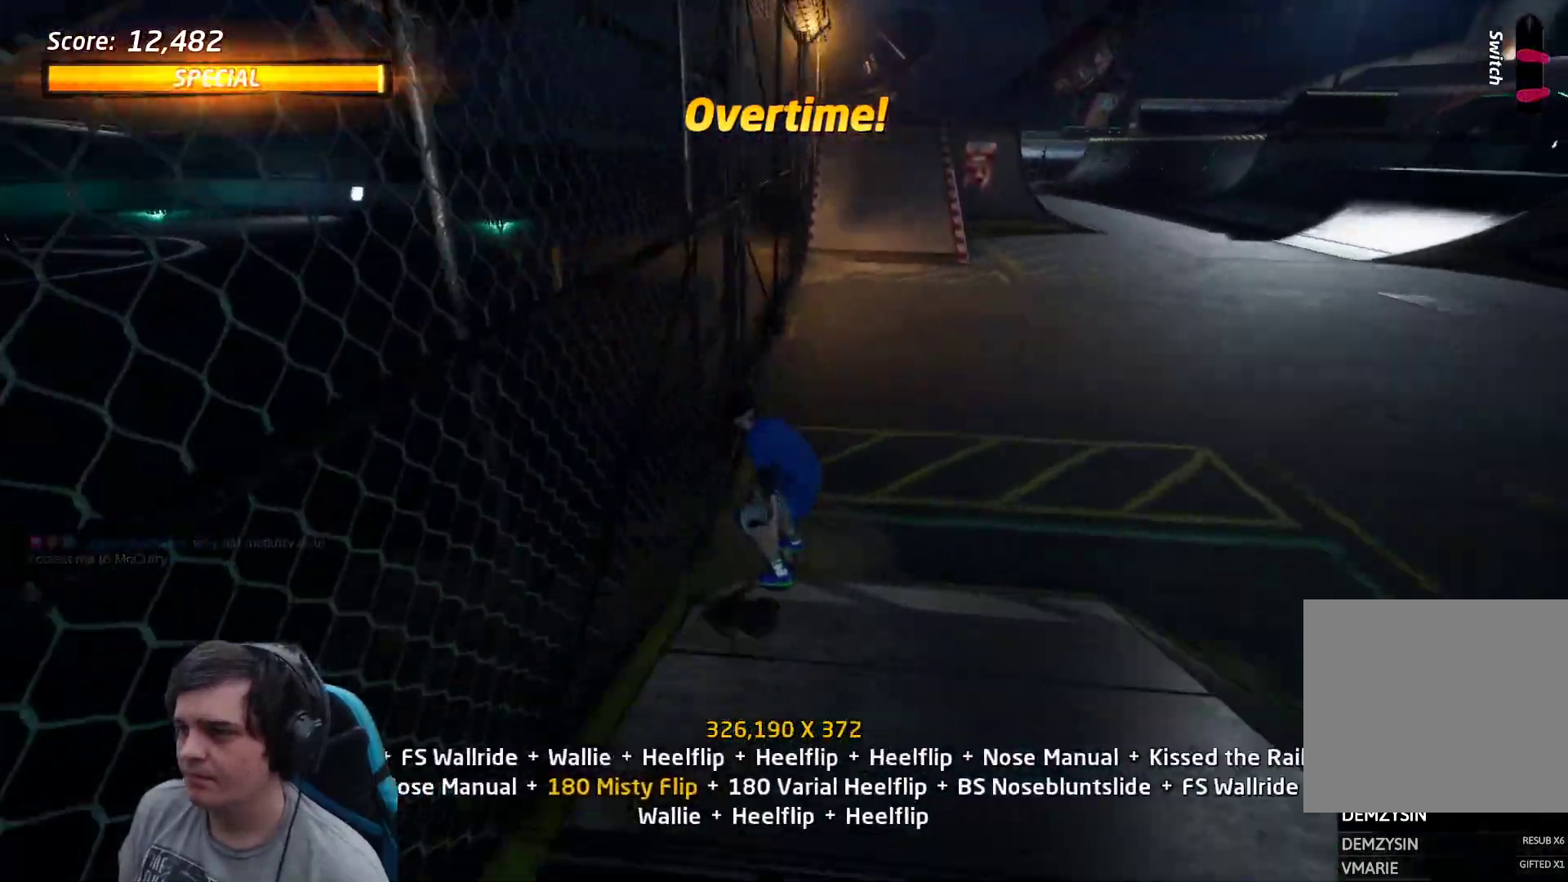
{"buttons": ["DPAD_DOWN"], "events": [[167, "SQUARE", "down"], [200, "CROSS", "up"], [283, "SQUARE", "up"], [333, "DPAD_DOWN", "up"], [500, "DPAD_DOWN", "down"]]}
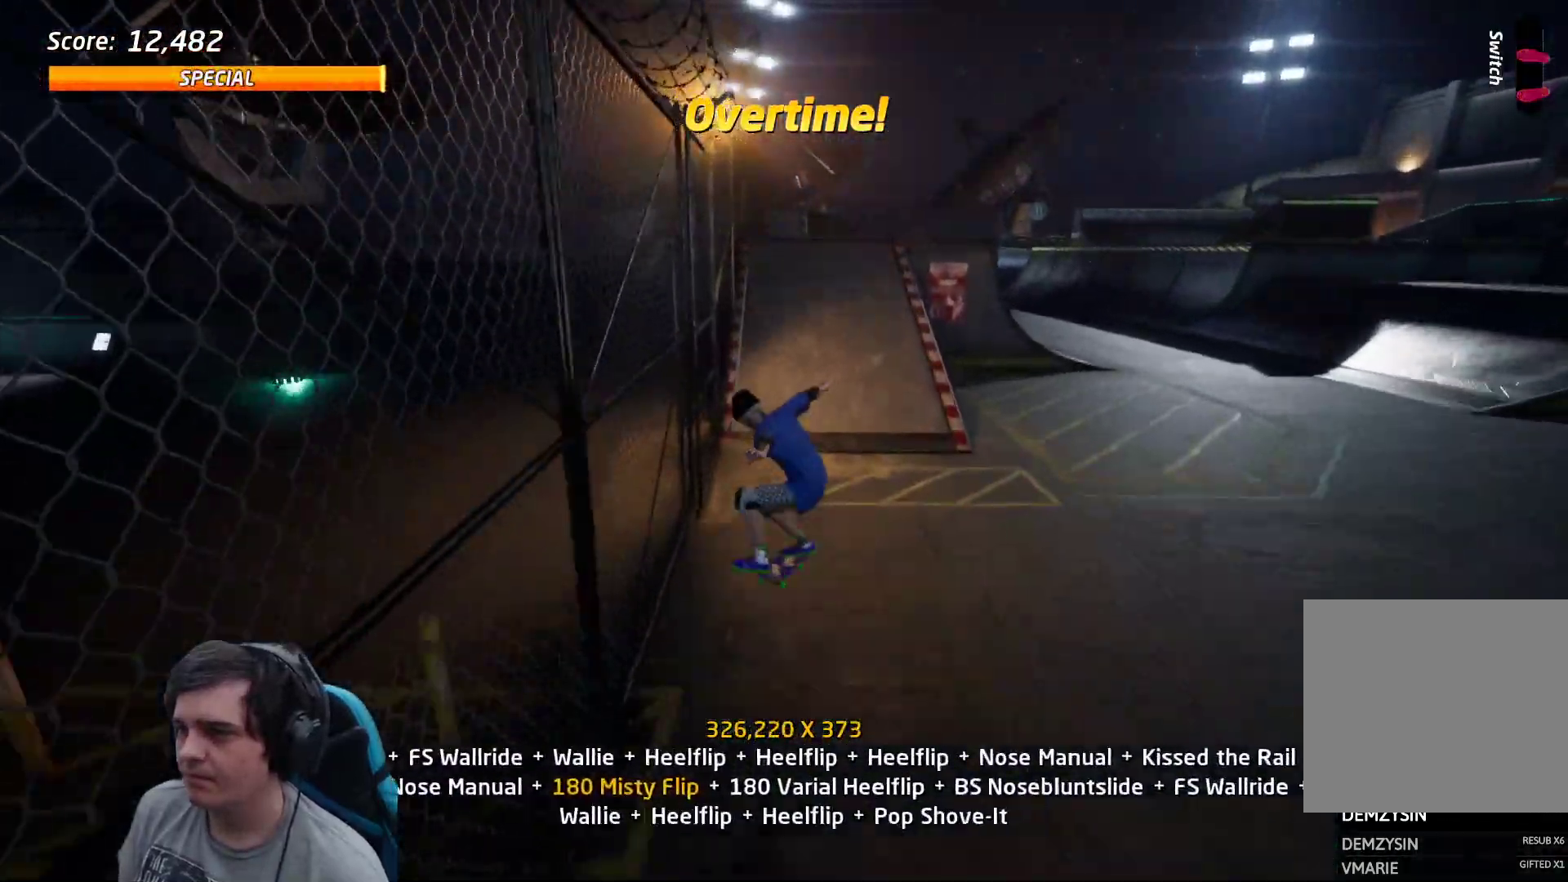
{"buttons": ["CROSS", "DPAD_DOWN"], "events": [[67, "DPAD_RIGHT", "down"], [100, "CROSS", "down"], [100, "DPAD_DOWN", "up"], [150, "DPAD_RIGHT", "up"], [150, "DPAD_UP", "down"], [317, "DPAD_LEFT", "down"], [383, "DPAD_UP", "up"], [400, "DPAD_DOWN", "down"], [400, "DPAD_LEFT", "up"]]}
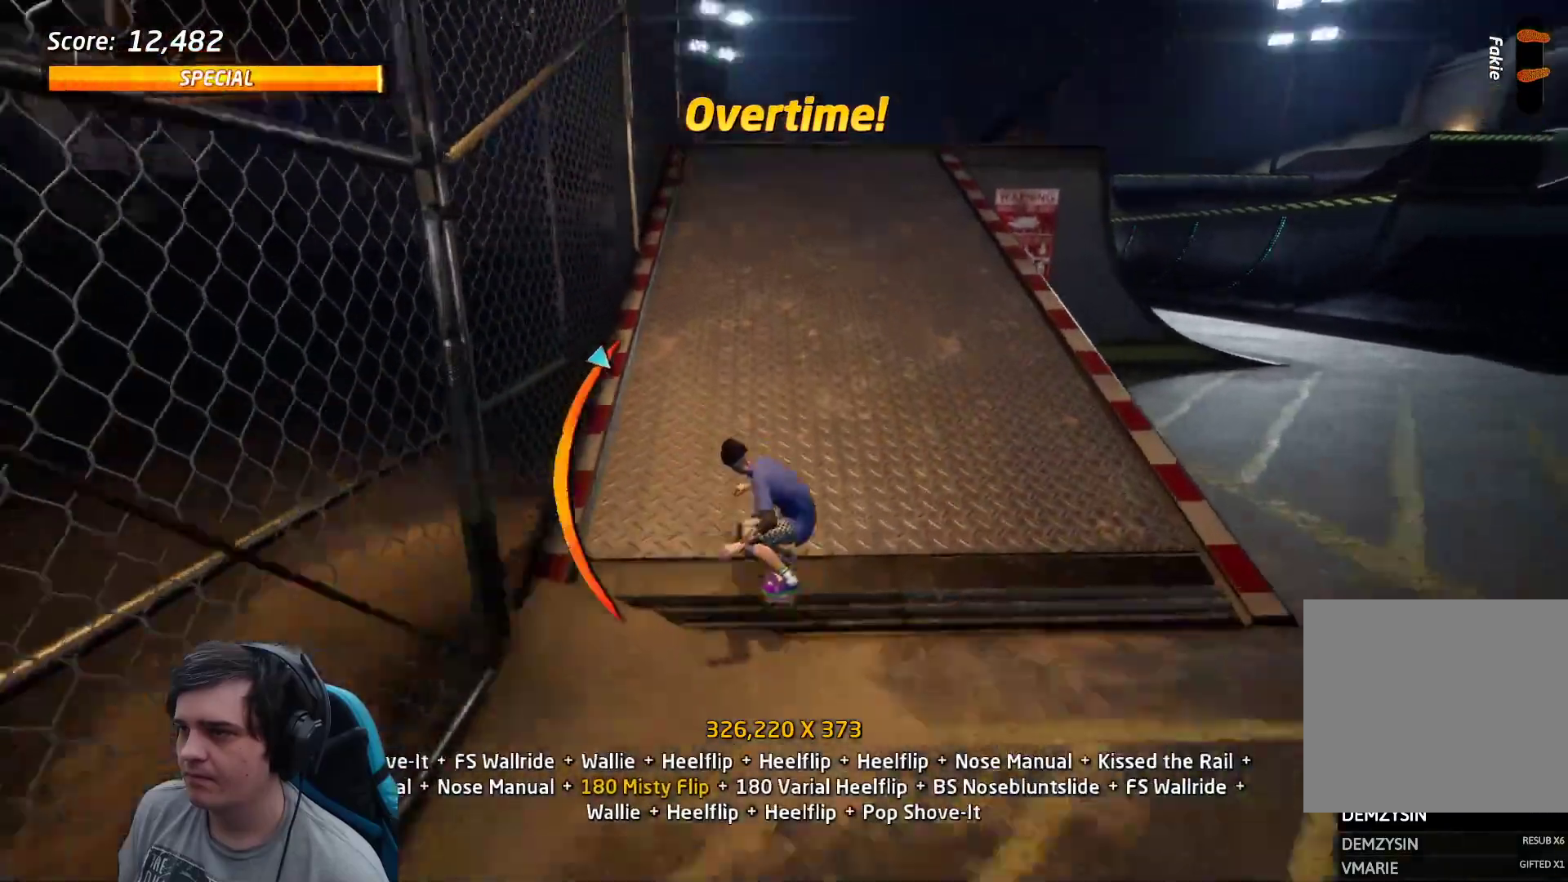
{"buttons": ["DPAD_LEFT"], "events": [[33, "DPAD_LEFT", "down"], [83, "DPAD_DOWN", "up"], [150, "DPAD_UP", "down"], [183, "DPAD_UP", "up"], [200, "CROSS", "up"], [217, "TRIANGLE", "down"], [250, "DPAD_LEFT", "up"], [300, "CROSS", "down"], [417, "TRIANGLE", "up"], [433, "CROSS", "up"], [467, "DPAD_LEFT", "down"]]}
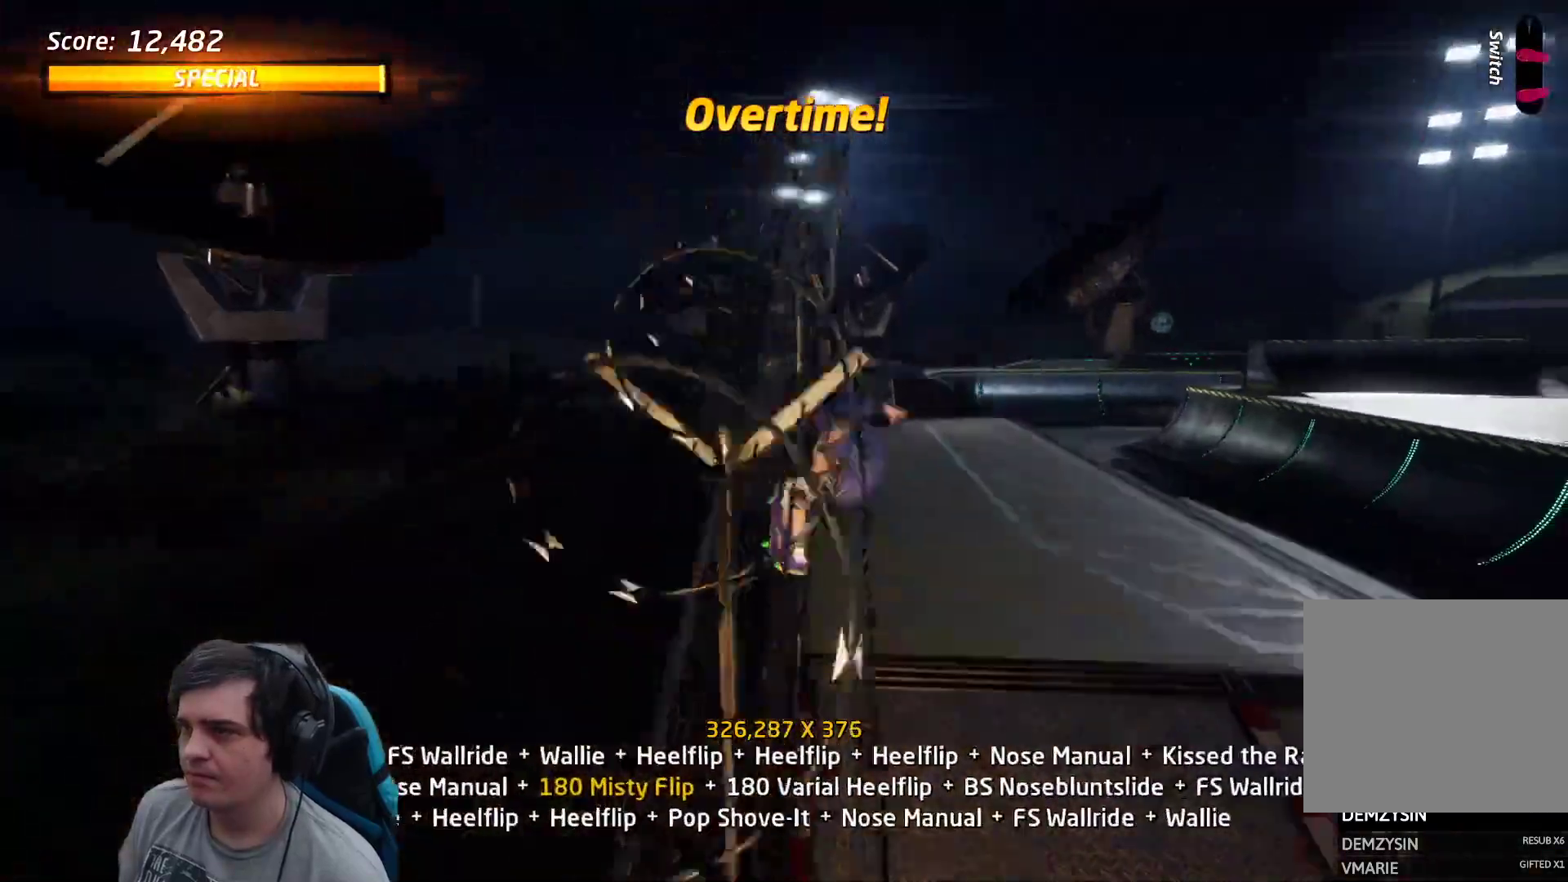
{"buttons": [], "events": [[33, "SQUARE", "down"], [117, "DPAD_LEFT", "up"], [167, "SQUARE", "up"], [317, "DPAD_LEFT", "down"], [317, "SQUARE", "down"], [400, "DPAD_LEFT", "up"], [433, "SQUARE", "up"]]}
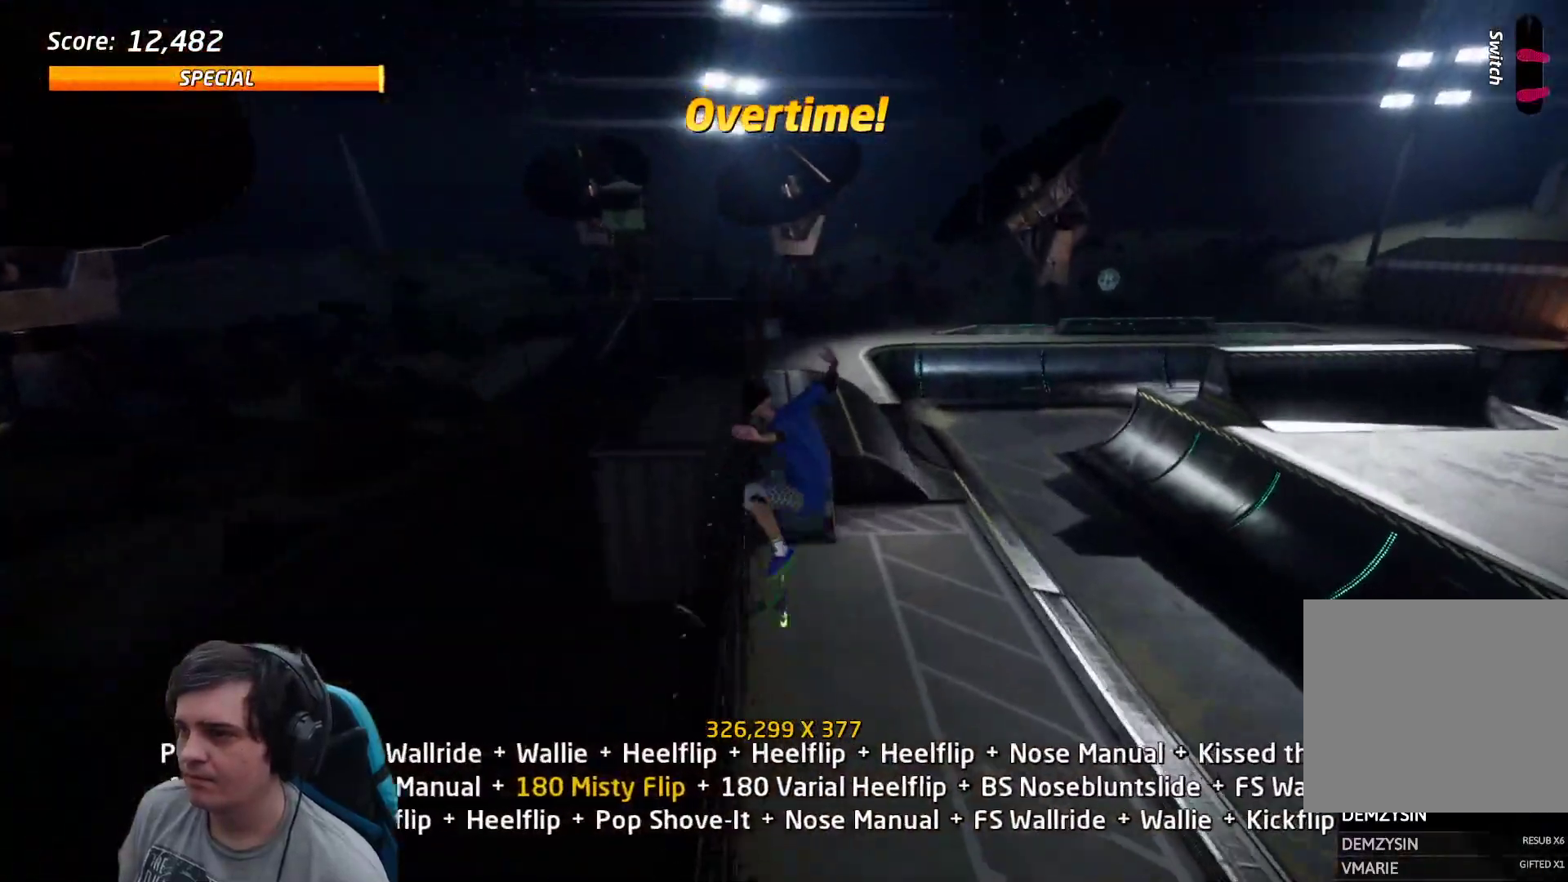
{"buttons": ["SQUARE"], "events": [[117, "DPAD_LEFT", "down"], [117, "SQUARE", "down"], [217, "DPAD_LEFT", "up"], [267, "SQUARE", "up"], [450, "DPAD_LEFT", "down"], [483, "SQUARE", "down"], [500, "DPAD_LEFT", "up"]]}
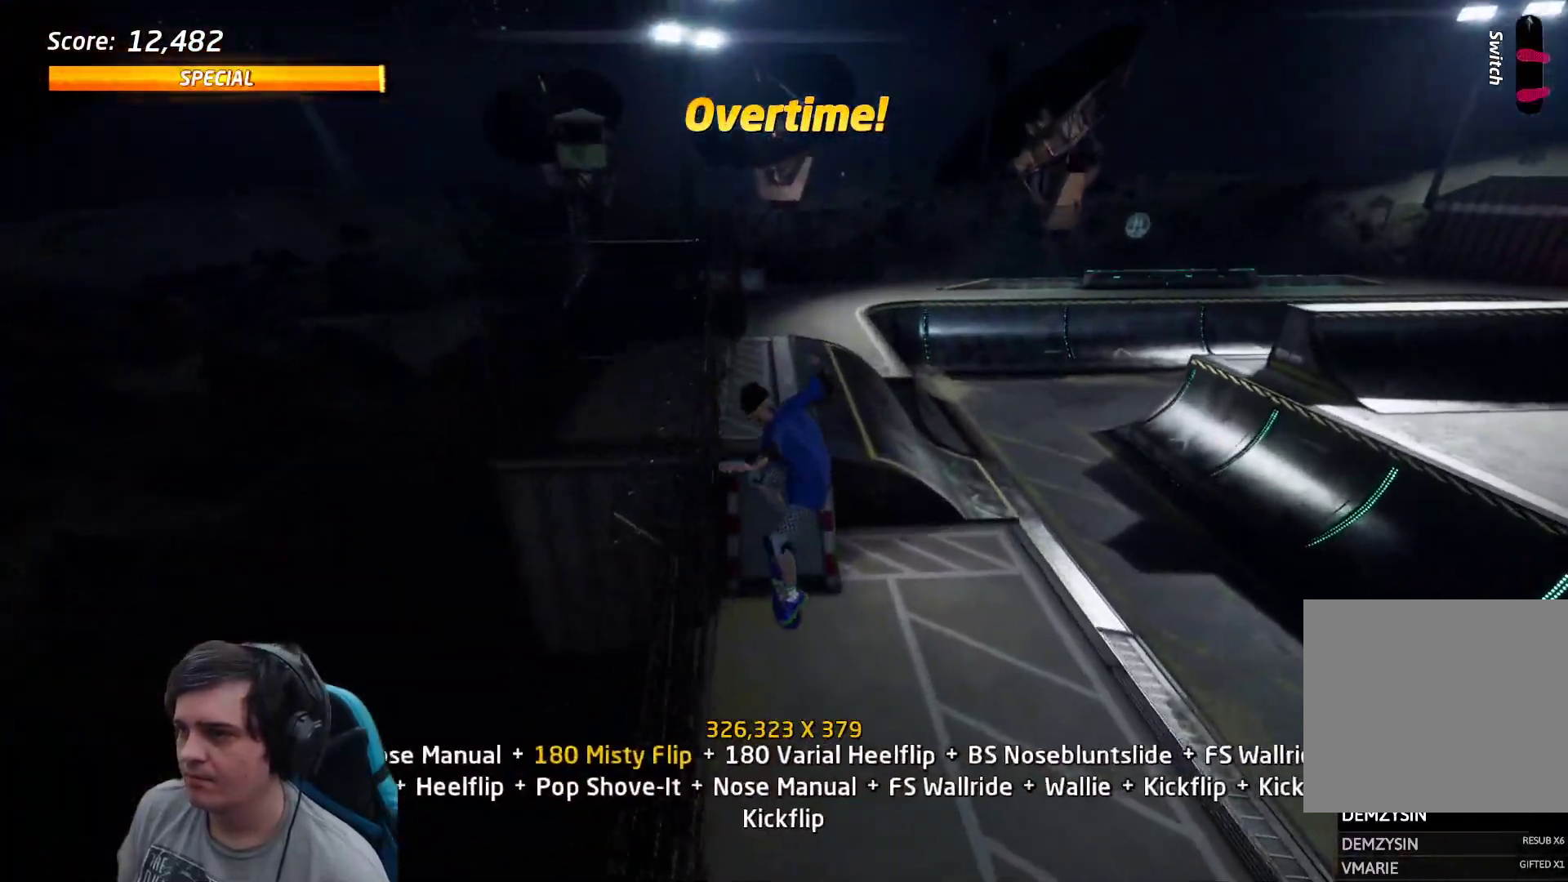
{"buttons": ["CROSS", "DPAD_UP", "DPAD_LEFT"]}
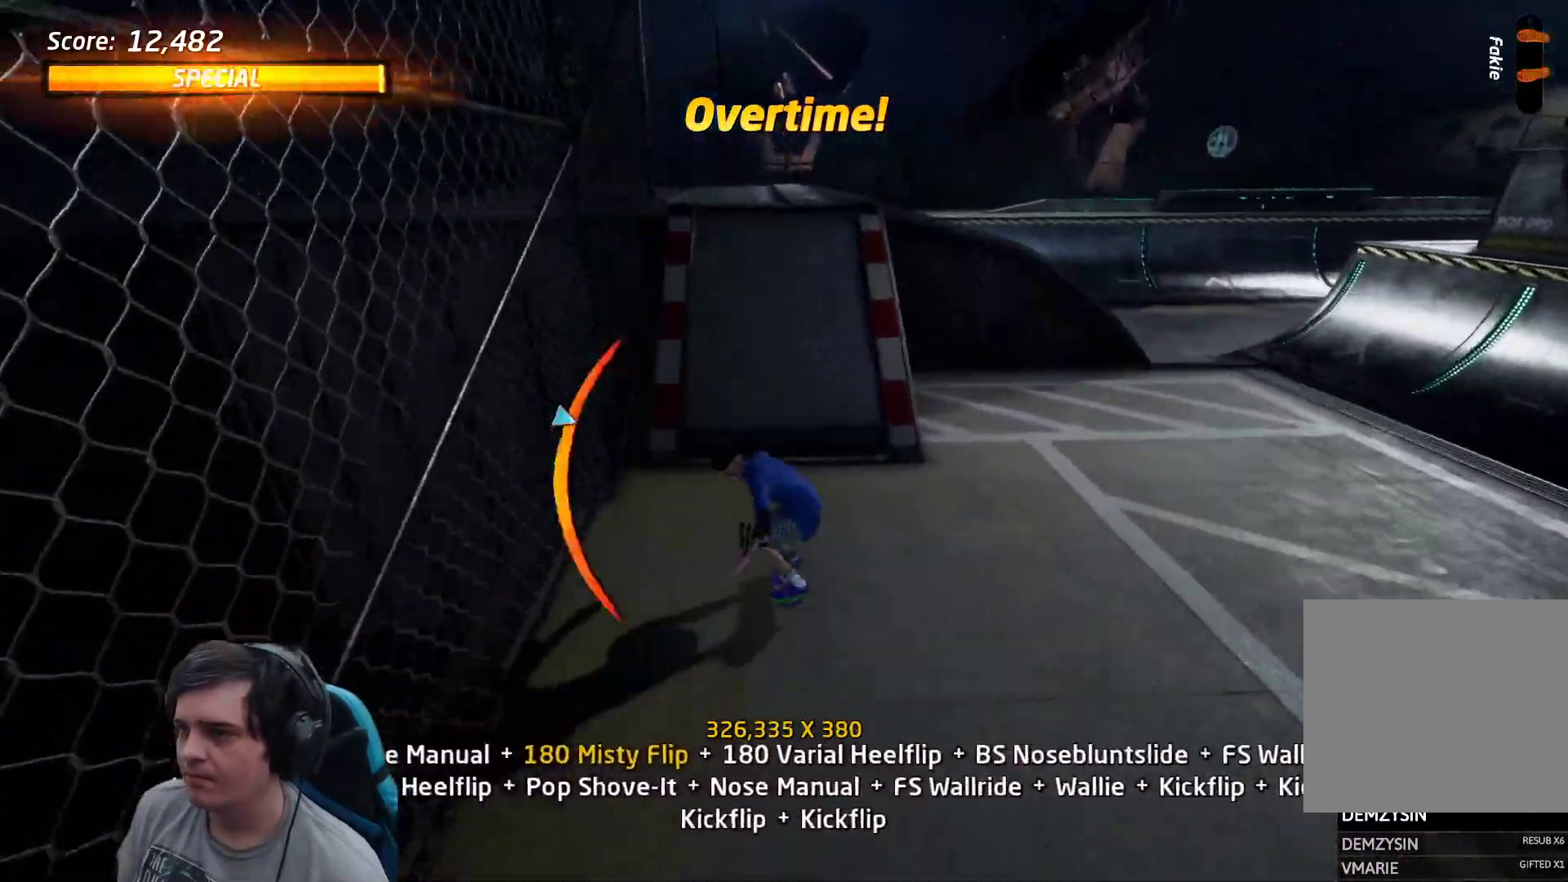
{"buttons": ["L1", "DPAD_LEFT"]}
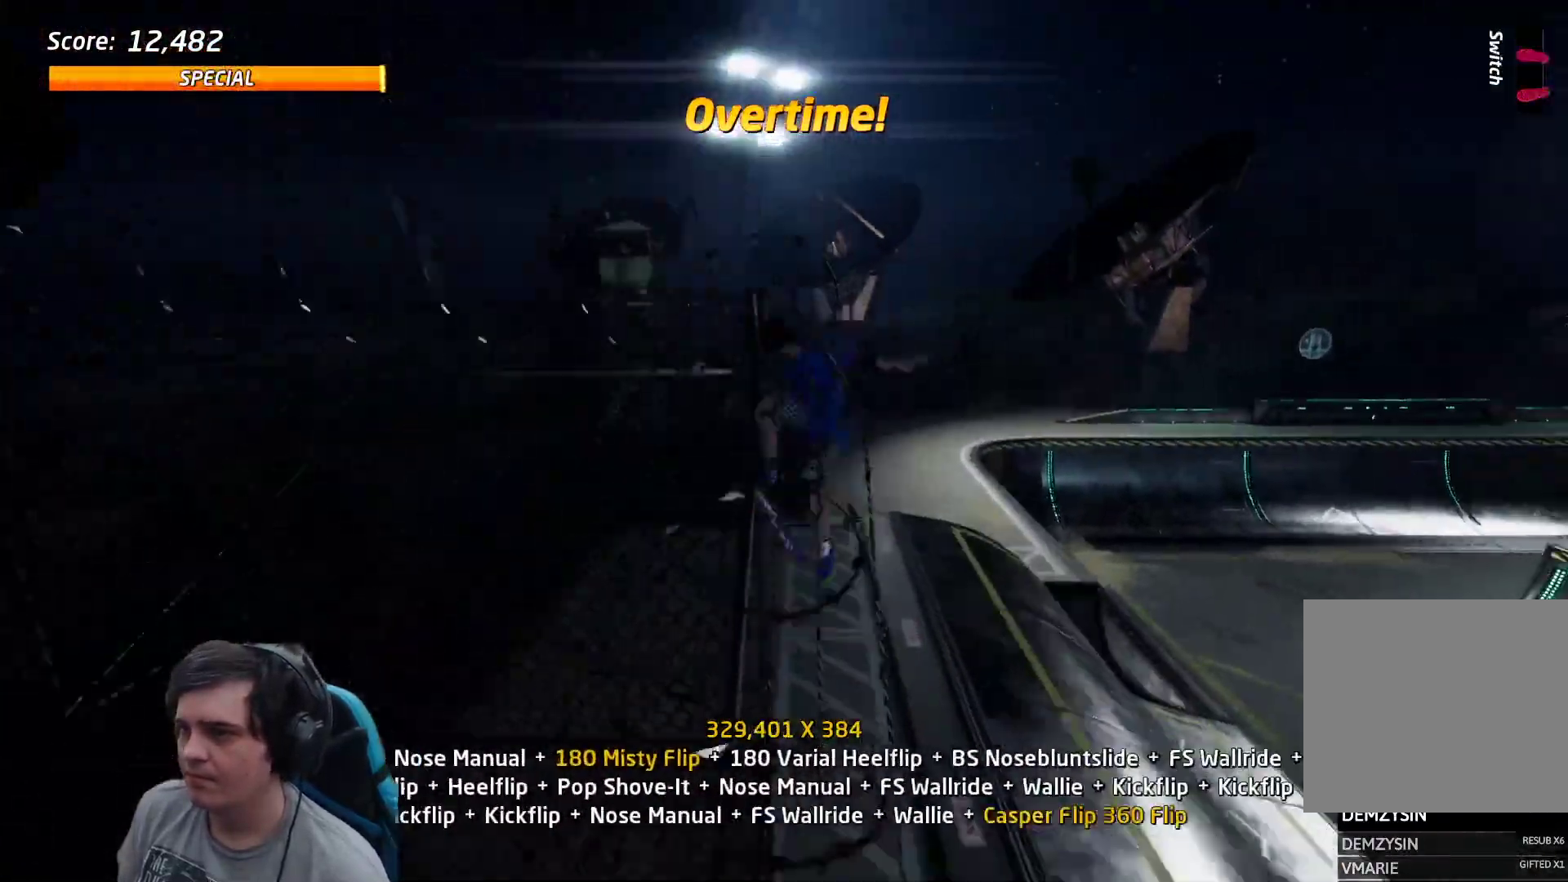
{"buttons": ["CIRCLE", "L1"], "events": [[50, "CIRCLE", "down"], [150, "DPAD_LEFT", "up"]]}
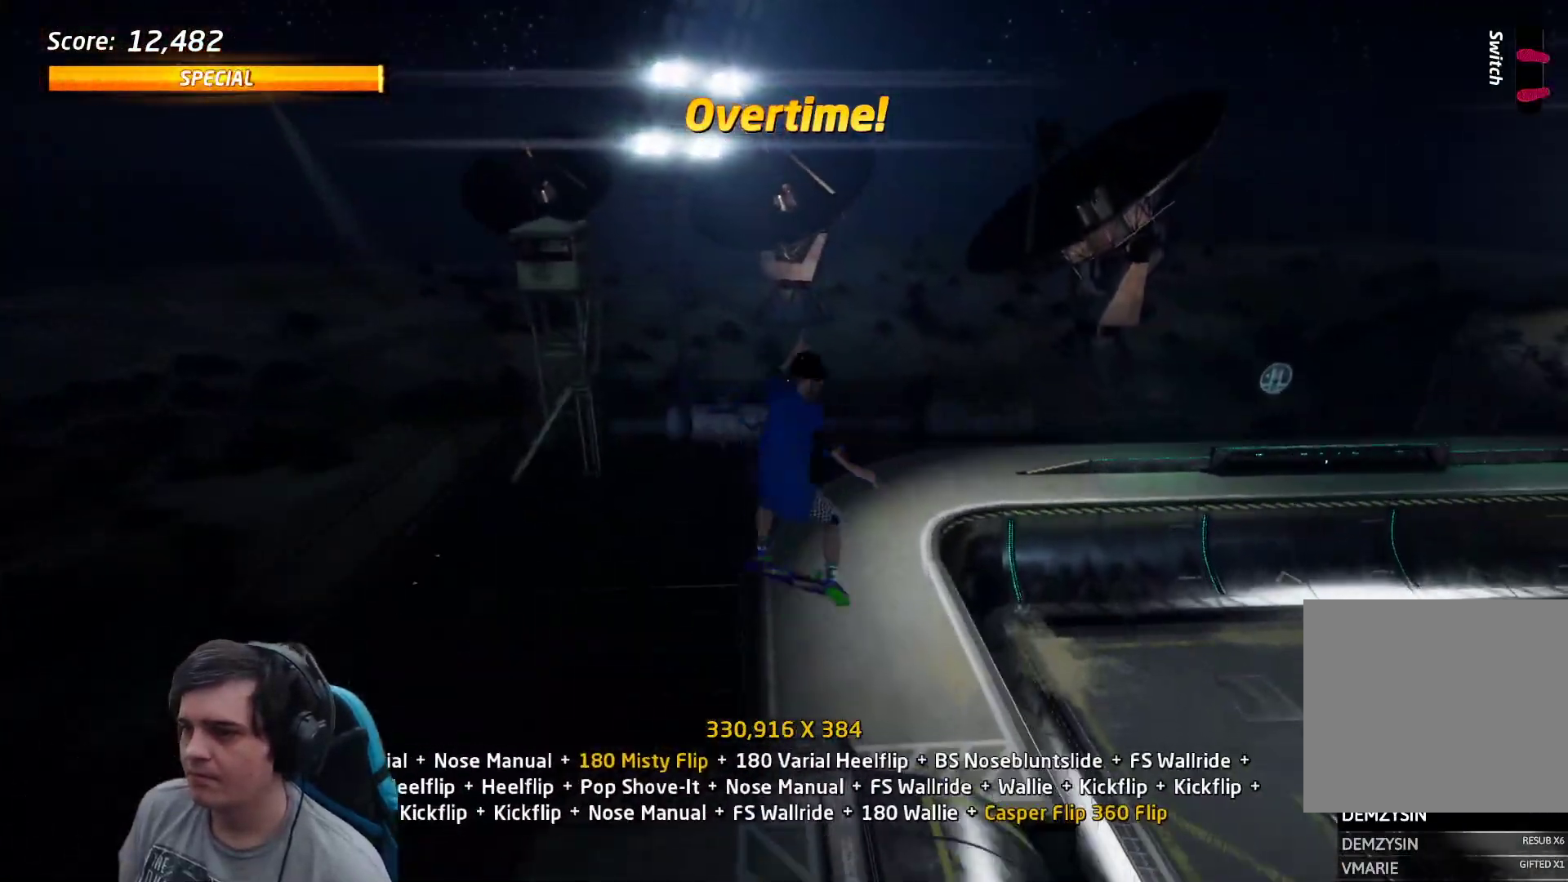
{"buttons": ["CIRCLE", "L1"], "events": []}
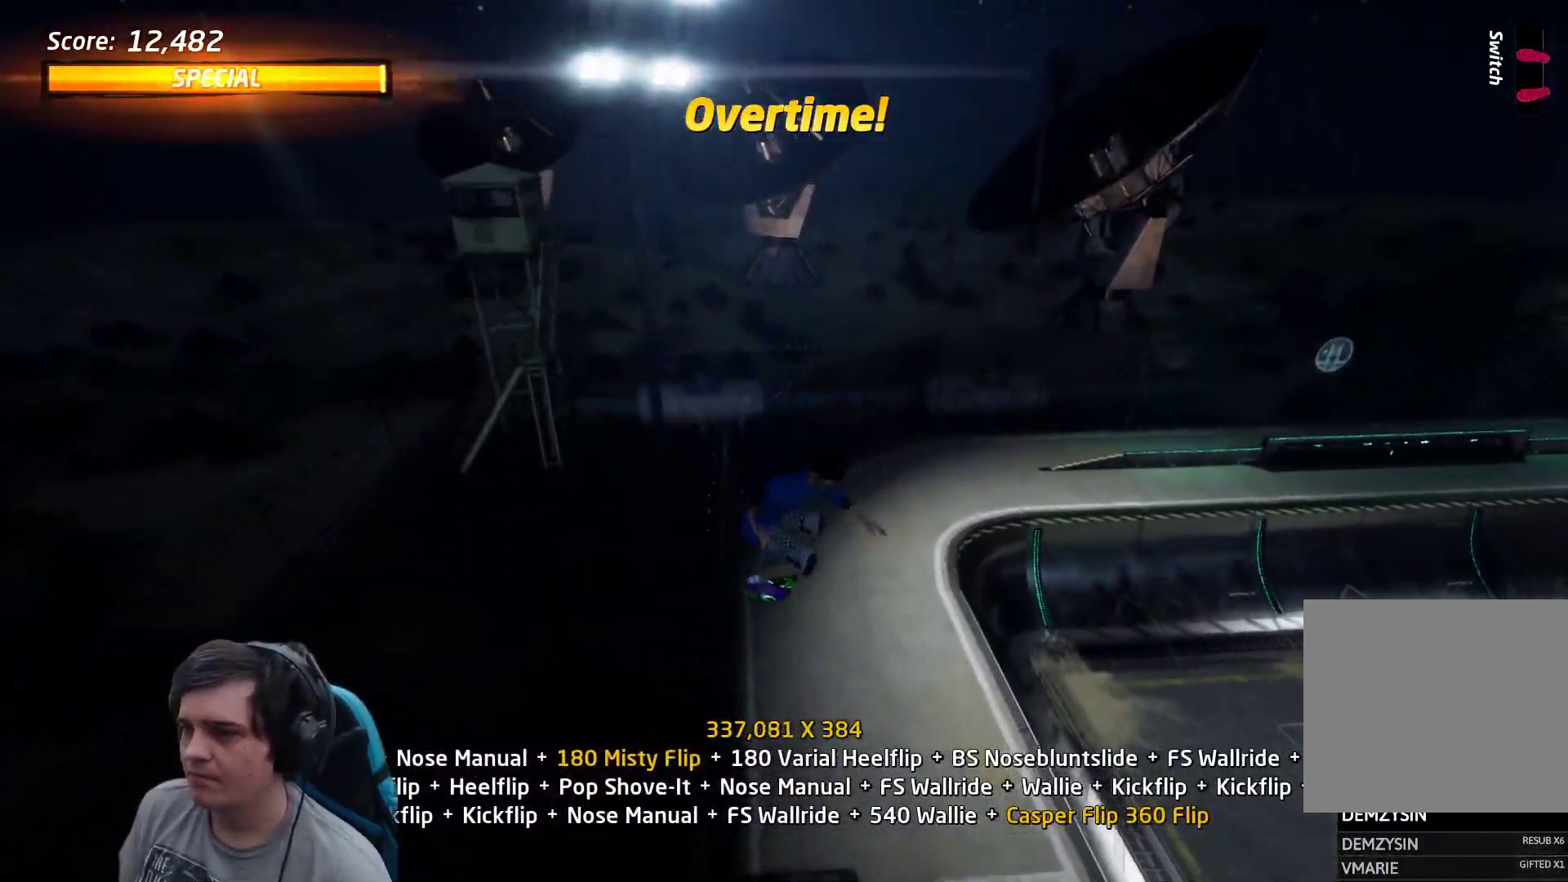
{"buttons": ["DPAD_DOWN"], "events": [[417, "L1", "up"], [450, "CIRCLE", "up"], [450, "DPAD_DOWN", "down"]]}
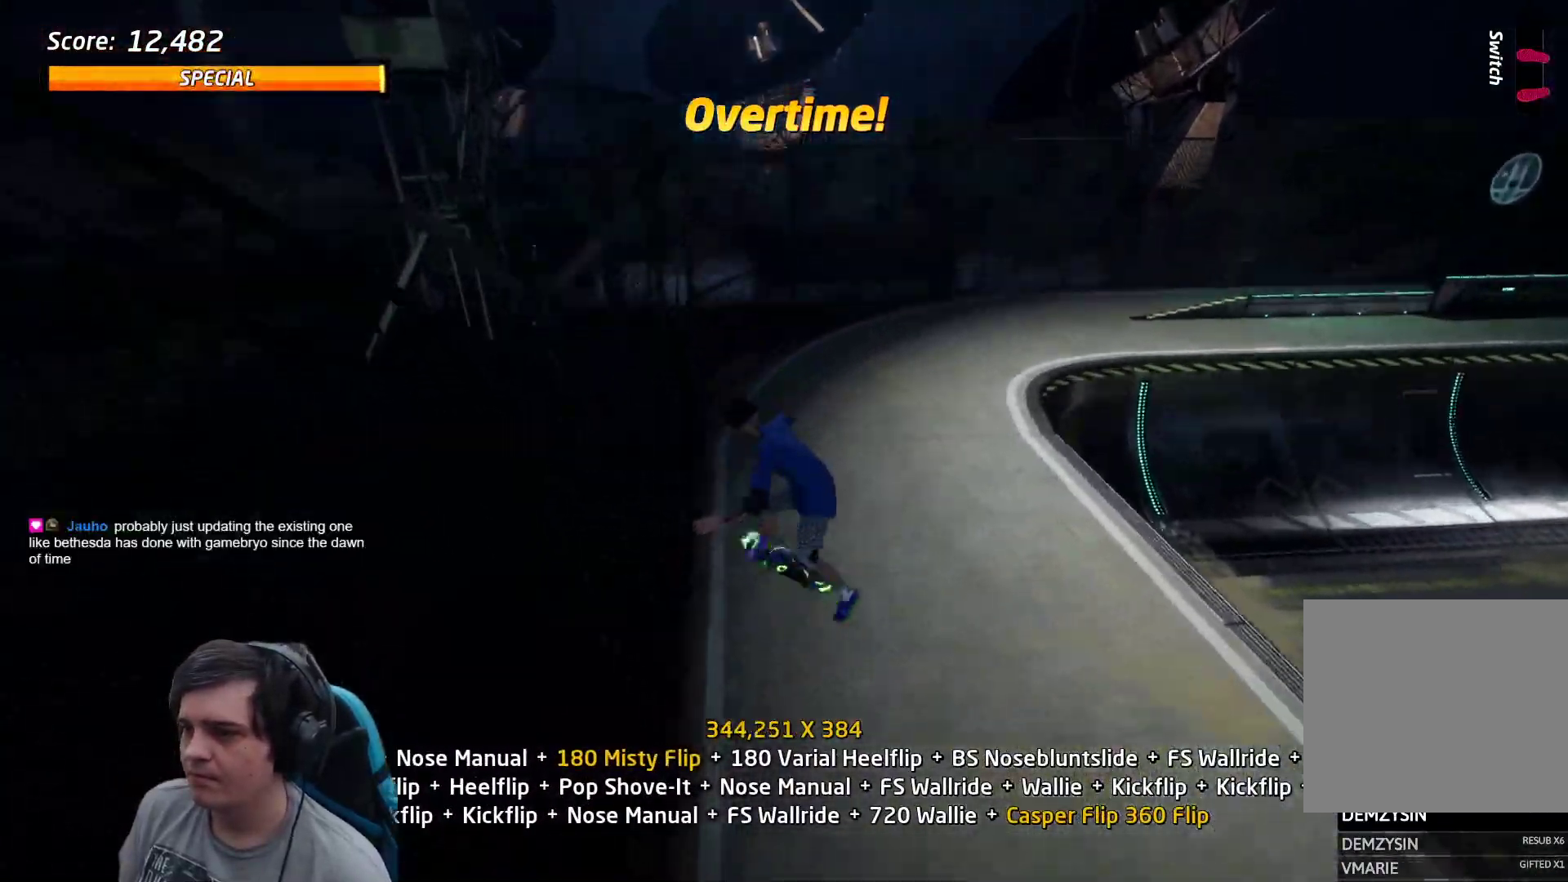
{"buttons": ["L1"], "events": [[17, "DPAD_RIGHT", "down"], [50, "CROSS", "down"], [50, "DPAD_DOWN", "up"], [50, "DPAD_RIGHT", "up"], [50, "DPAD_UP", "down"], [133, "DPAD_UP", "up"], [283, "DPAD_DOWN", "down"], [283, "DPAD_RIGHT", "down"], [317, "L1", "down"], [333, "SQUARE", "down"], [350, "CROSS", "up"], [433, "DPAD_DOWN", "up"], [433, "SQUARE", "up"], [450, "DPAD_RIGHT", "up"]]}
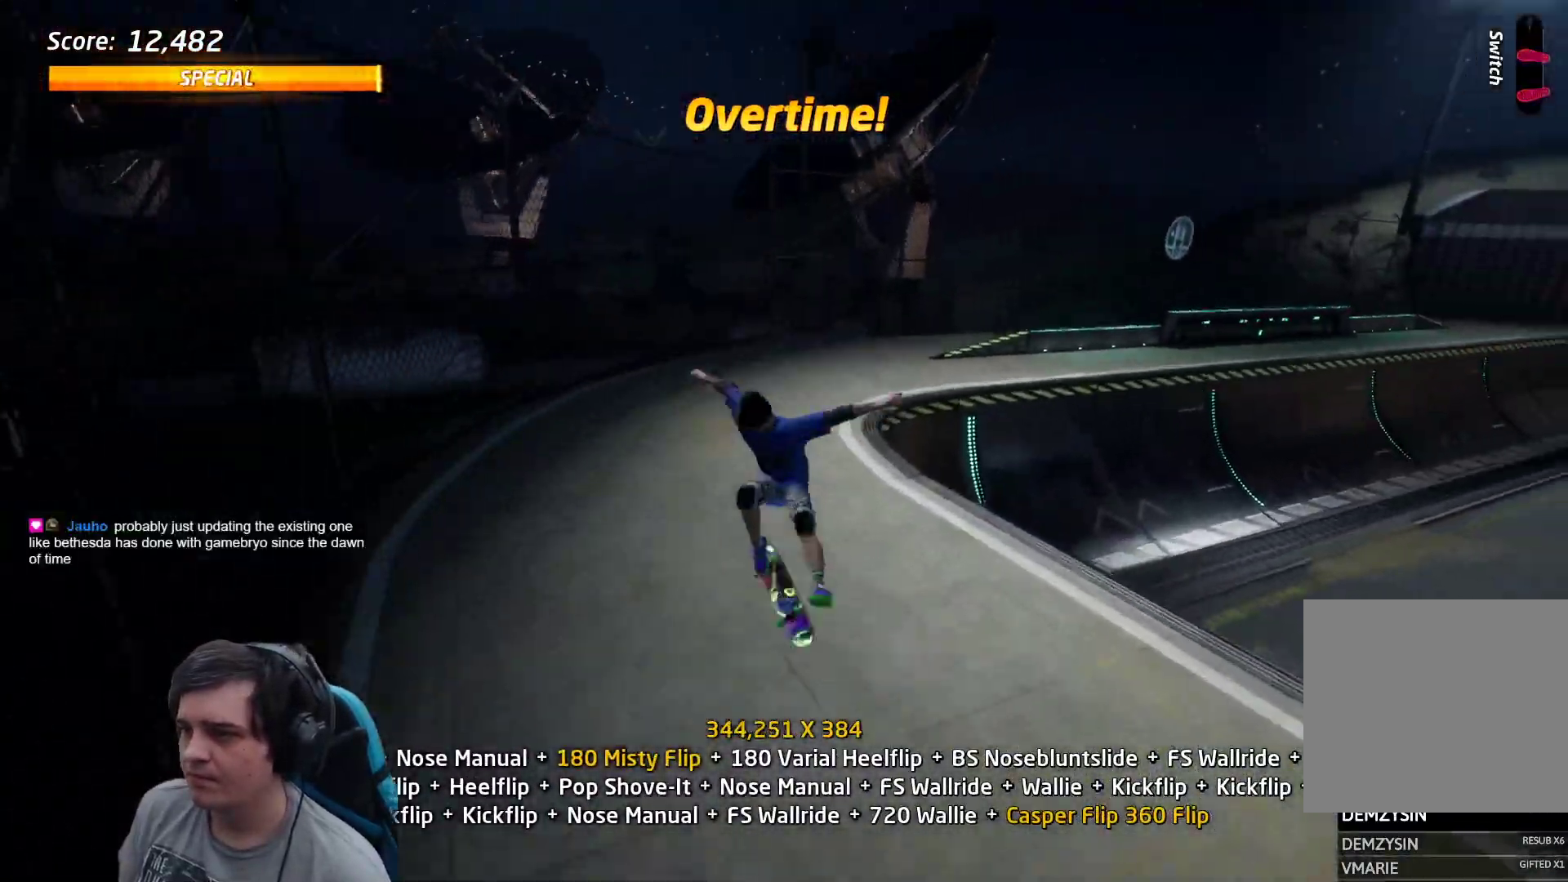
{"buttons": ["CROSS", "DPAD_DOWN"]}
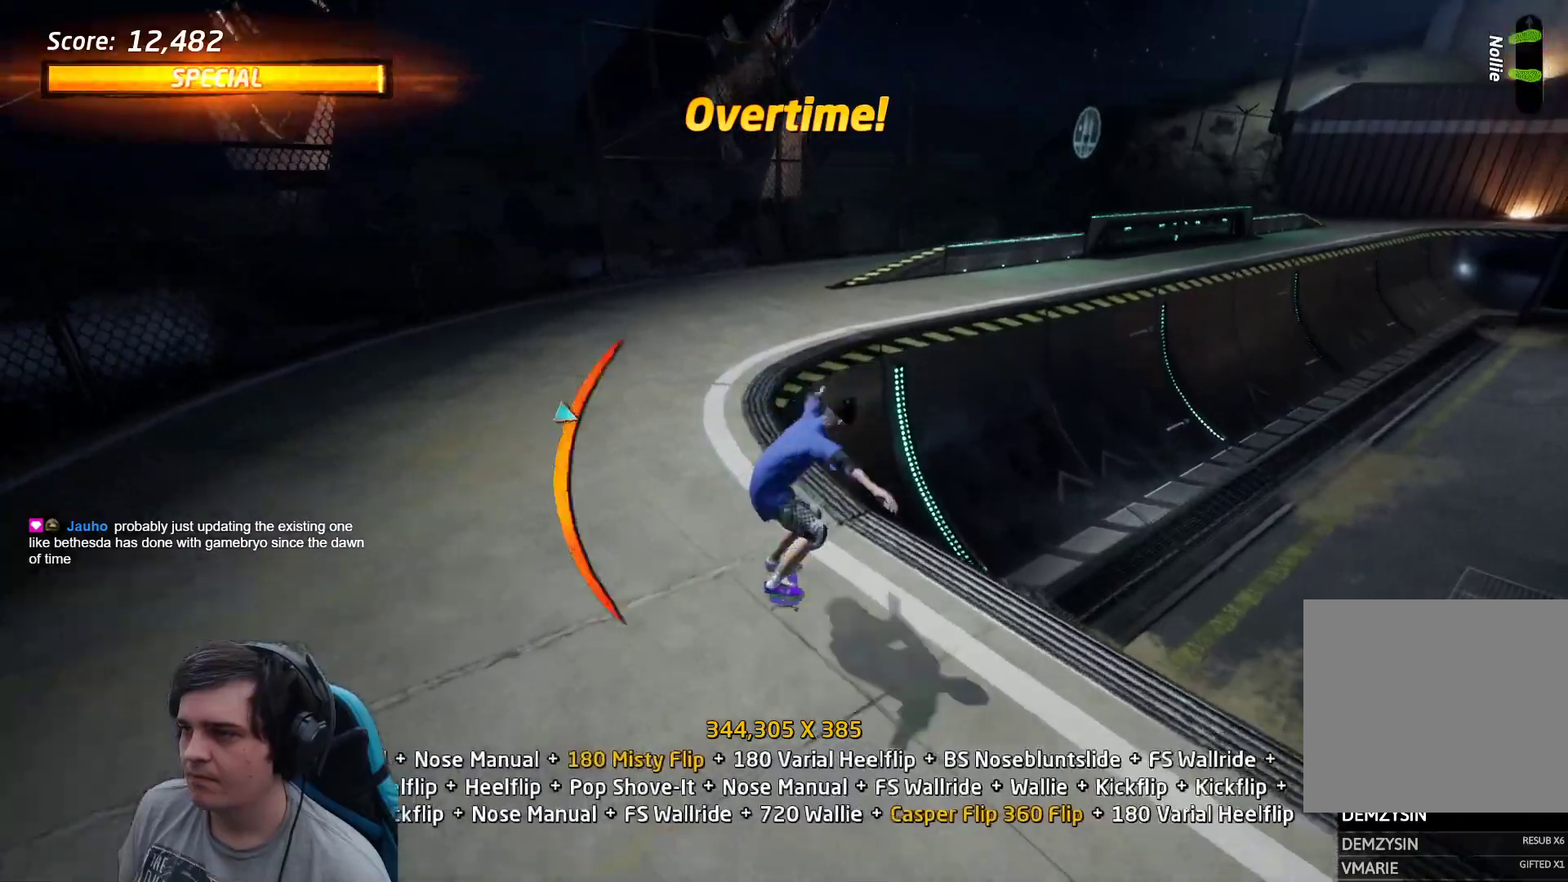
{"buttons": ["CROSS", "DPAD_DOWN", "DPAD_LEFT"], "events": [[117, "DPAD_LEFT", "down"], [150, "CROSS", "up"], [150, "TRIANGLE", "down"], [183, "DPAD_DOWN", "up"], [183, "DPAD_LEFT", "up"], [283, "CROSS", "down"], [300, "TRIANGLE", "up"], [450, "DPAD_LEFT", "down"], [483, "DPAD_DOWN", "down"]]}
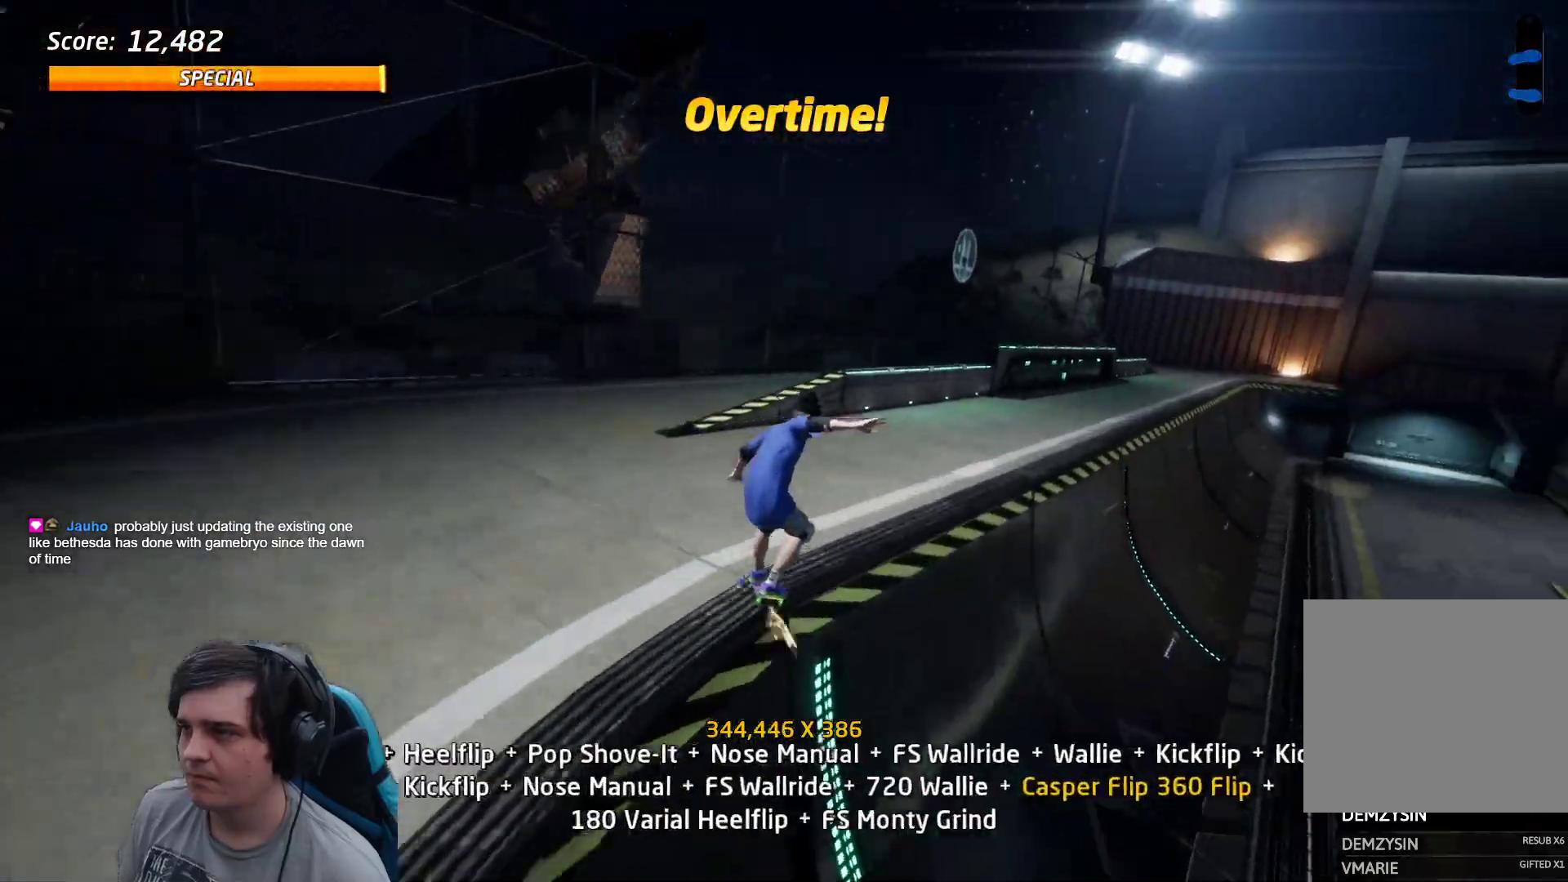
{"buttons": ["TRIANGLE"], "events": [[50, "CROSS", "up"], [50, "L1", "down"], [50, "SQUARE", "down"], [117, "SQUARE", "up"], [183, "SQUARE", "down"], [217, "DPAD_DOWN", "up"], [217, "DPAD_LEFT", "up"], [233, "DPAD_DOWN", "down"], [233, "SQUARE", "up"], [317, "DPAD_RIGHT", "down"], [350, "DPAD_DOWN", "up"], [350, "DPAD_RIGHT", "up"], [400, "L1", "up"], [450, "DPAD_DOWN", "down"], [500, "DPAD_DOWN", "up"], [500, "TRIANGLE", "down"]]}
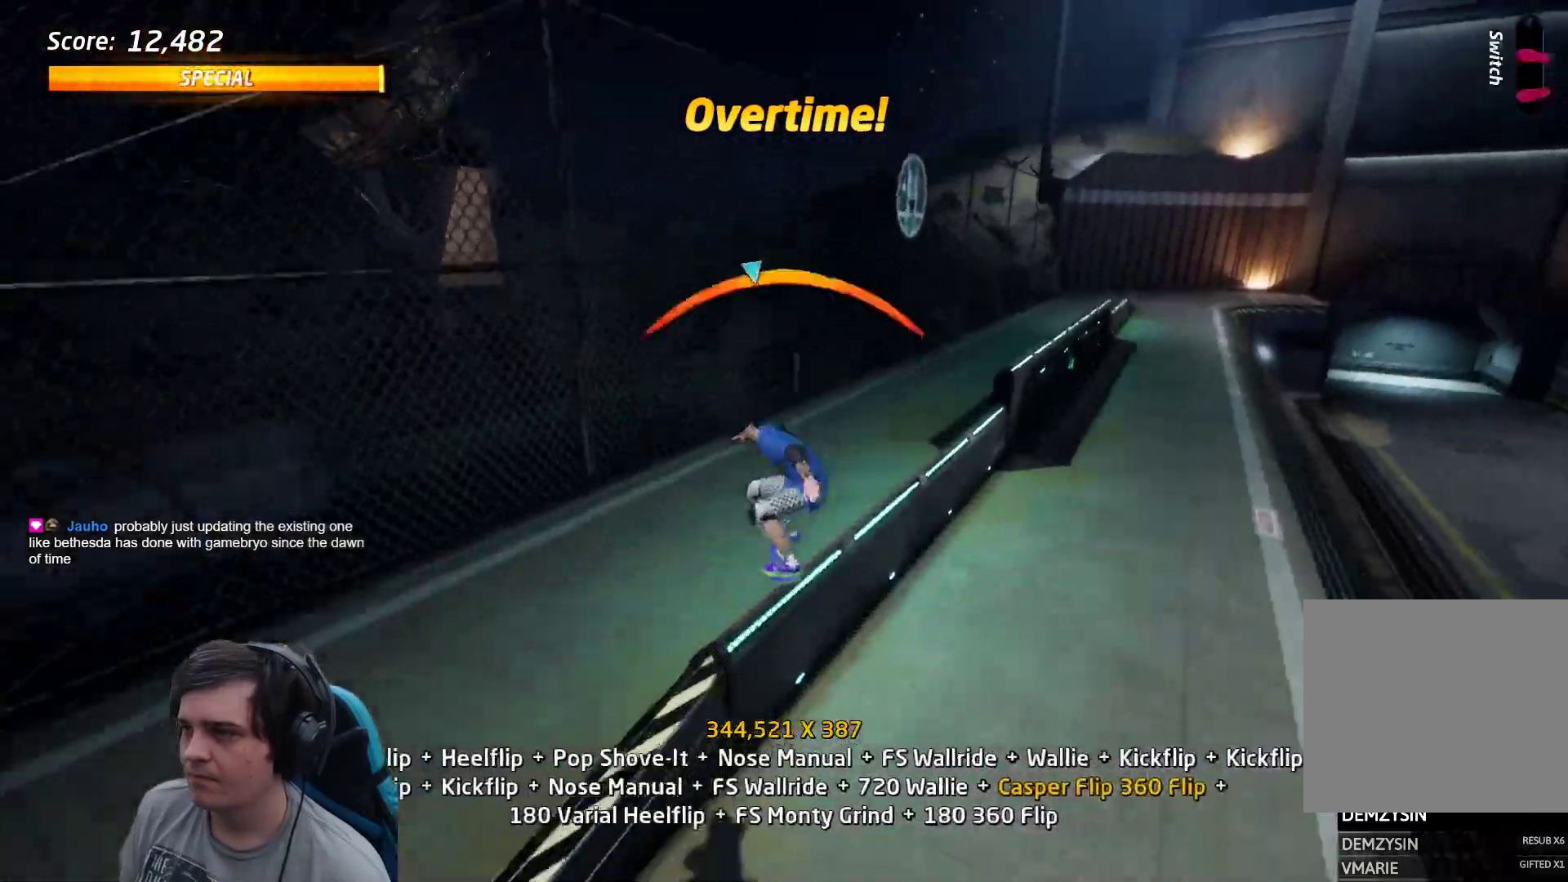
{"buttons": [], "events": [[17, "CROSS", "down"], [83, "DPAD_UP", "down"], [100, "TRIANGLE", "up"], [133, "CROSS", "up"], [150, "DPAD_UP", "up"], [233, "DPAD_UP", "down"], [283, "DPAD_UP", "up"], [383, "DPAD_UP", "down"], [450, "DPAD_UP", "up"]]}
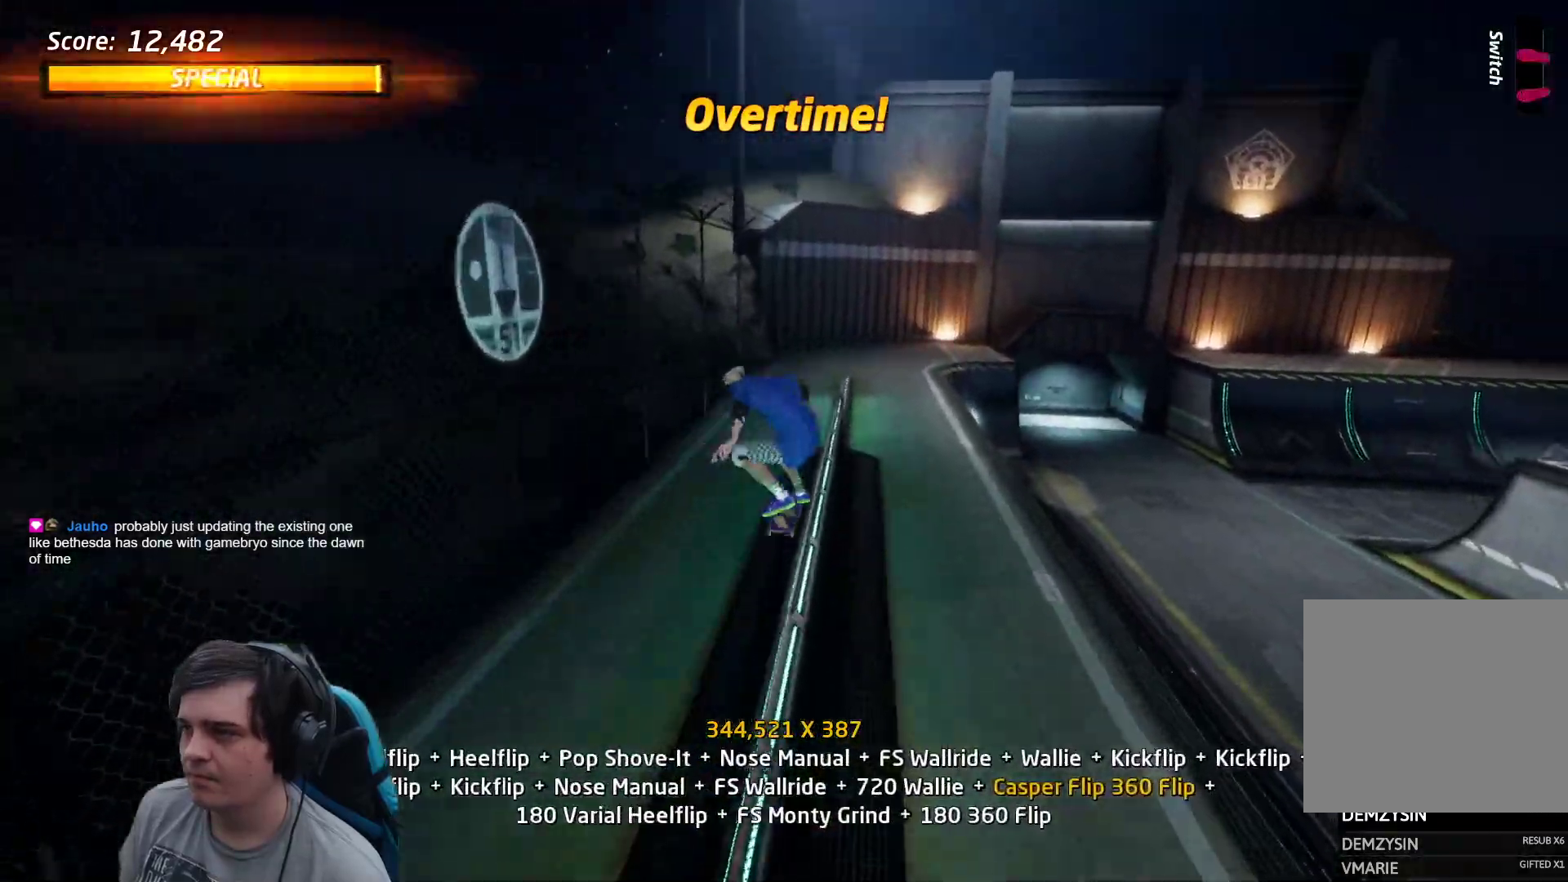
{"buttons": ["L1", "DPAD_RIGHT"], "events": [[50, "TRIANGLE", "down"], [117, "CROSS", "down"], [150, "DPAD_RIGHT", "down"], [167, "L1", "down"], [217, "CROSS", "up"], [217, "TRIANGLE", "up"], [283, "SQUARE", "down"], [383, "SQUARE", "up"]]}
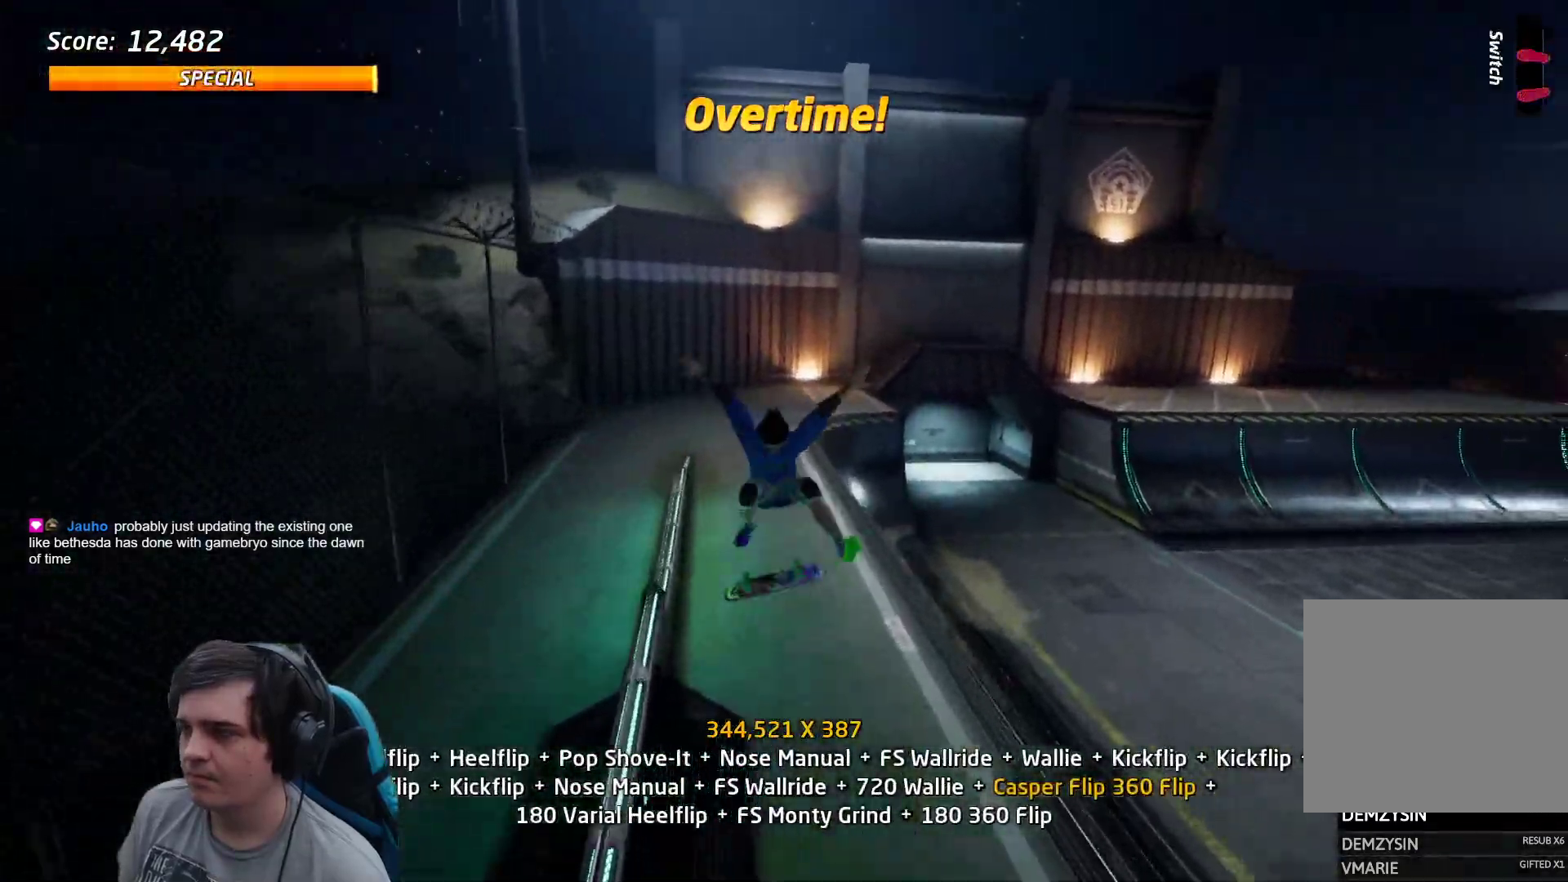
{"buttons": ["TRIANGLE", "L1", "DPAD_DOWN", "DPAD_LEFT"]}
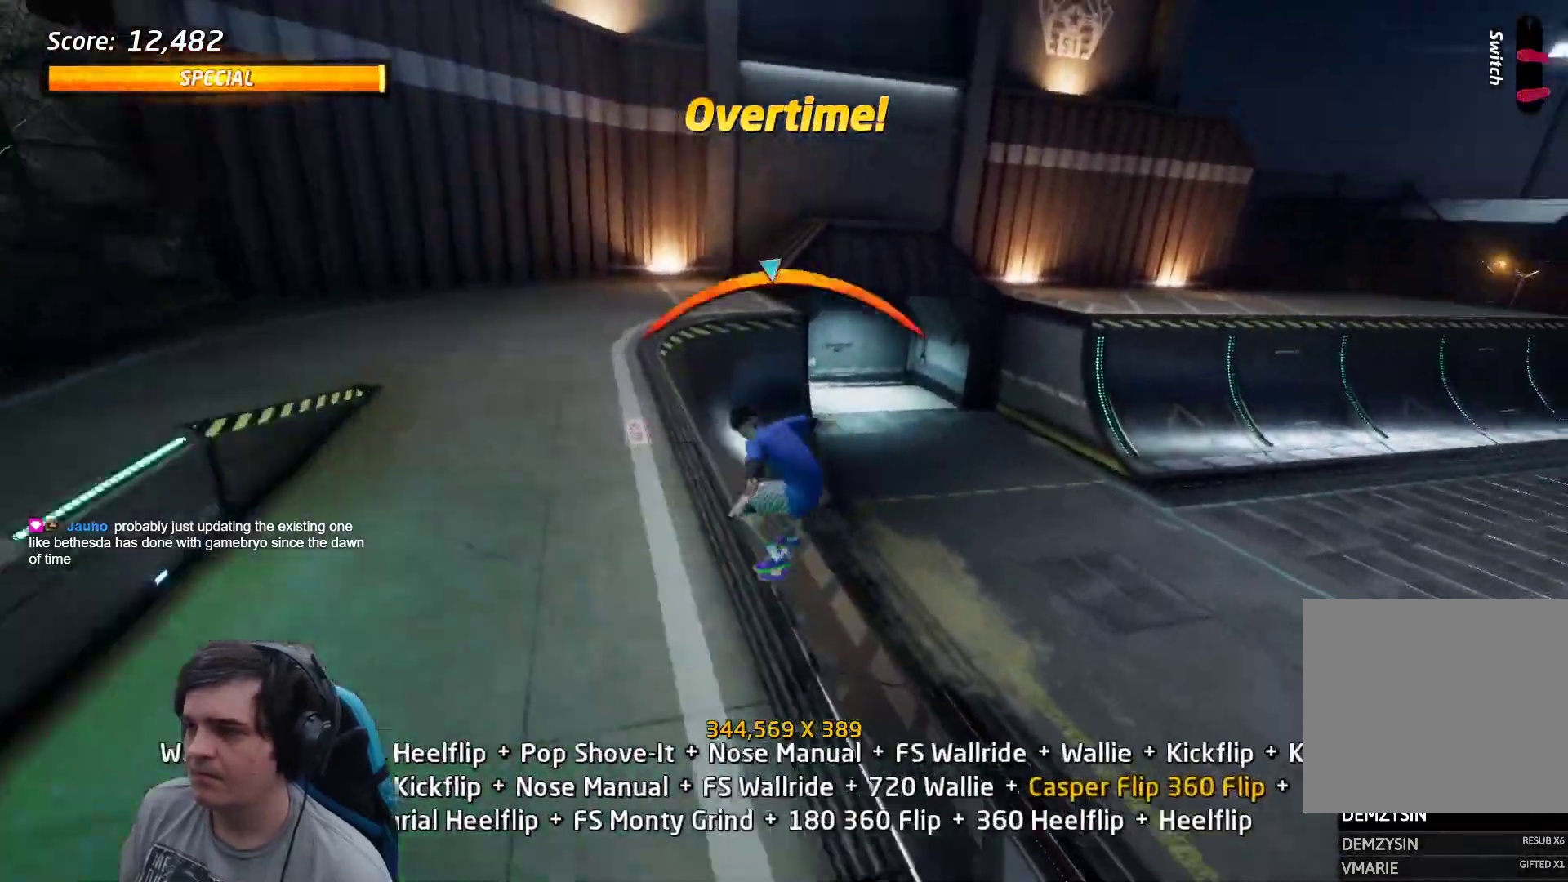
{"buttons": ["R1", "DPAD_DOWN", "DPAD_RIGHT"], "events": [[83, "DPAD_DOWN", "up"], [83, "DPAD_LEFT", "up"], [83, "L1", "up"], [133, "TRIANGLE", "up"], [150, "CROSS", "down"], [300, "DPAD_DOWN", "down"], [300, "DPAD_RIGHT", "down"], [333, "SQUARE", "down"], [383, "CROSS", "up"], [383, "R1", "down"], [483, "SQUARE", "up"]]}
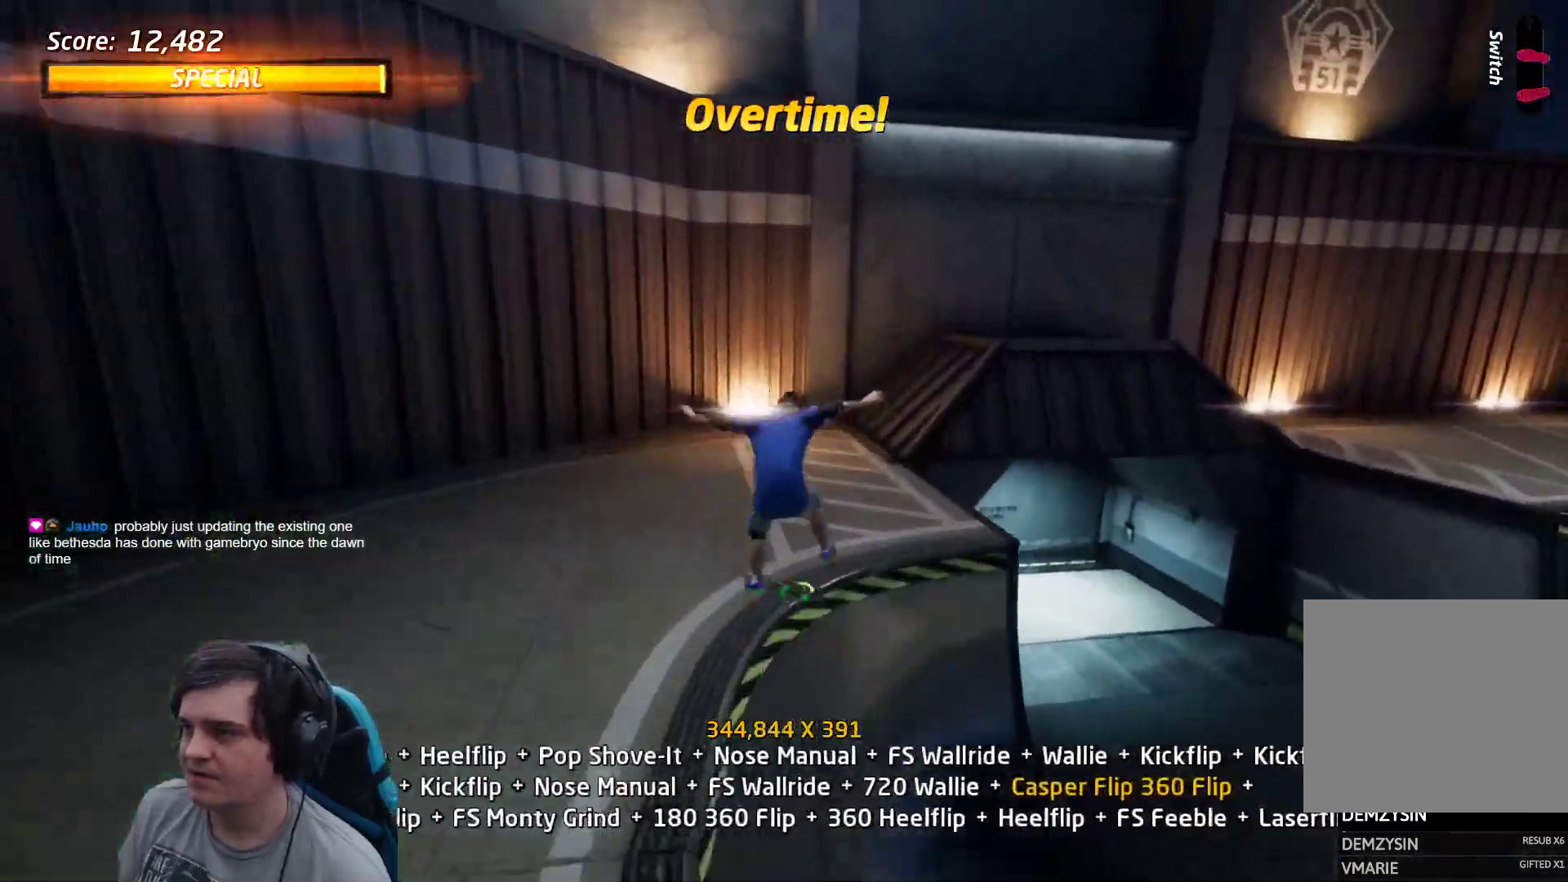
{"buttons": ["CROSS", "DPAD_DOWN", "DPAD_RIGHT"], "events": [[67, "SQUARE", "down"], [117, "DPAD_DOWN", "up"], [150, "DPAD_RIGHT", "up"], [150, "SQUARE", "up"], [217, "DPAD_DOWN", "down"], [217, "DPAD_RIGHT", "down"], [267, "DPAD_DOWN", "up"], [267, "DPAD_RIGHT", "up"], [283, "DPAD_UP", "down"], [317, "DPAD_UP", "up"], [317, "R1", "up"], [350, "DPAD_DOWN", "down"], [367, "CROSS", "down"], [450, "DPAD_RIGHT", "down"]]}
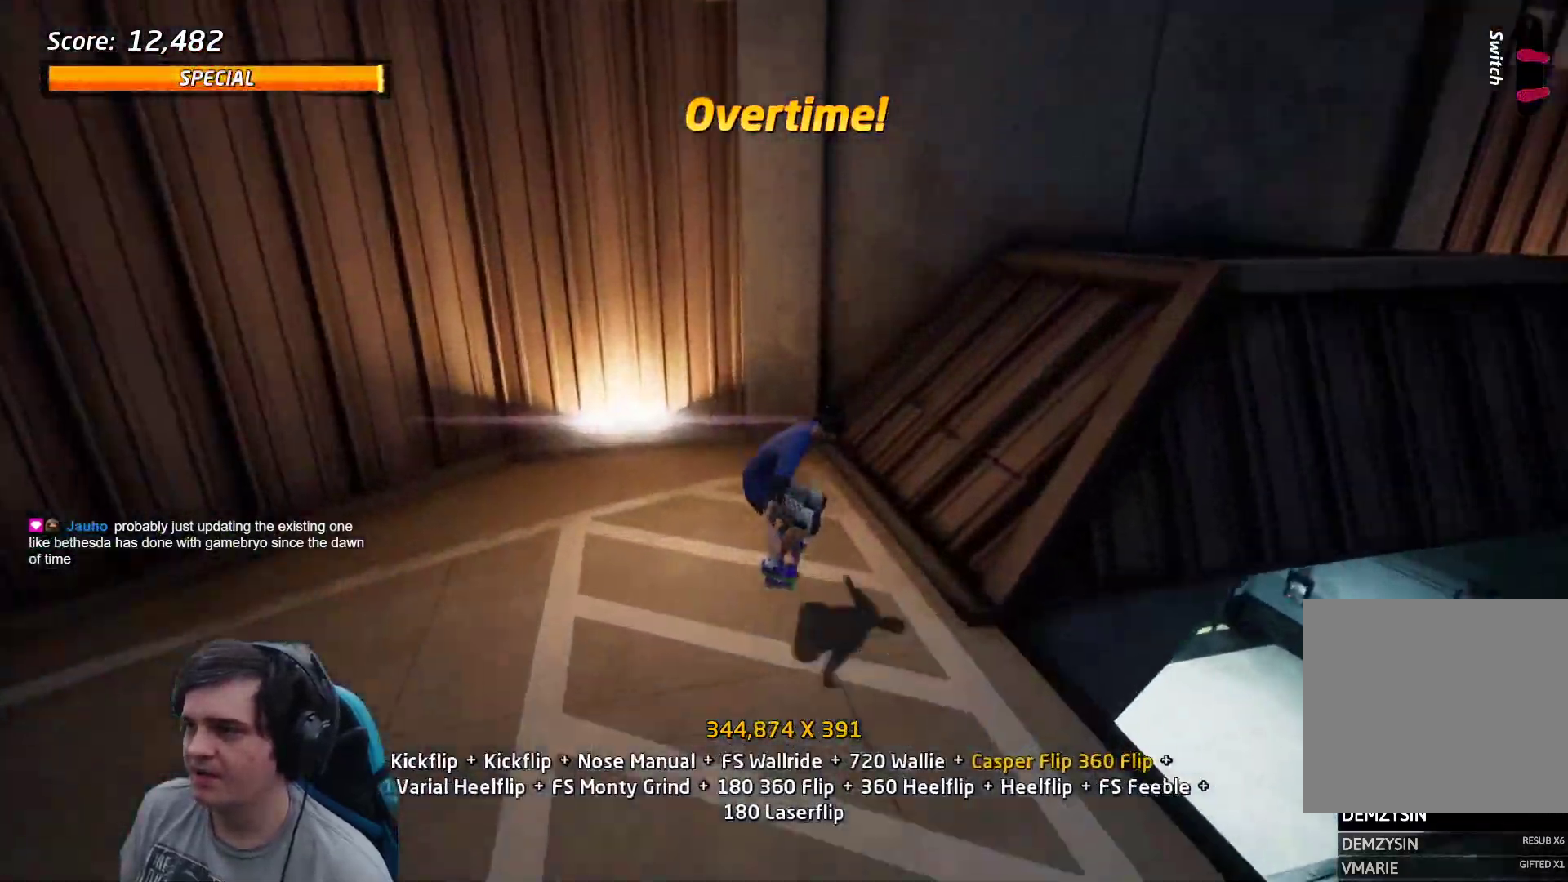
{"buttons": ["DPAD_UP"], "events": [[17, "DPAD_DOWN", "up"], [17, "DPAD_RIGHT", "up"], [17, "DPAD_UP", "down"], [83, "DPAD_RIGHT", "down"], [83, "DPAD_UP", "up"], [117, "DPAD_DOWN", "down"], [250, "CROSS", "up"], [250, "DPAD_DOWN", "up"], [250, "TRIANGLE", "down"], [283, "DPAD_RIGHT", "up"], [350, "CROSS", "down"], [417, "TRIANGLE", "up"], [433, "CROSS", "up"], [450, "DPAD_UP", "down"]]}
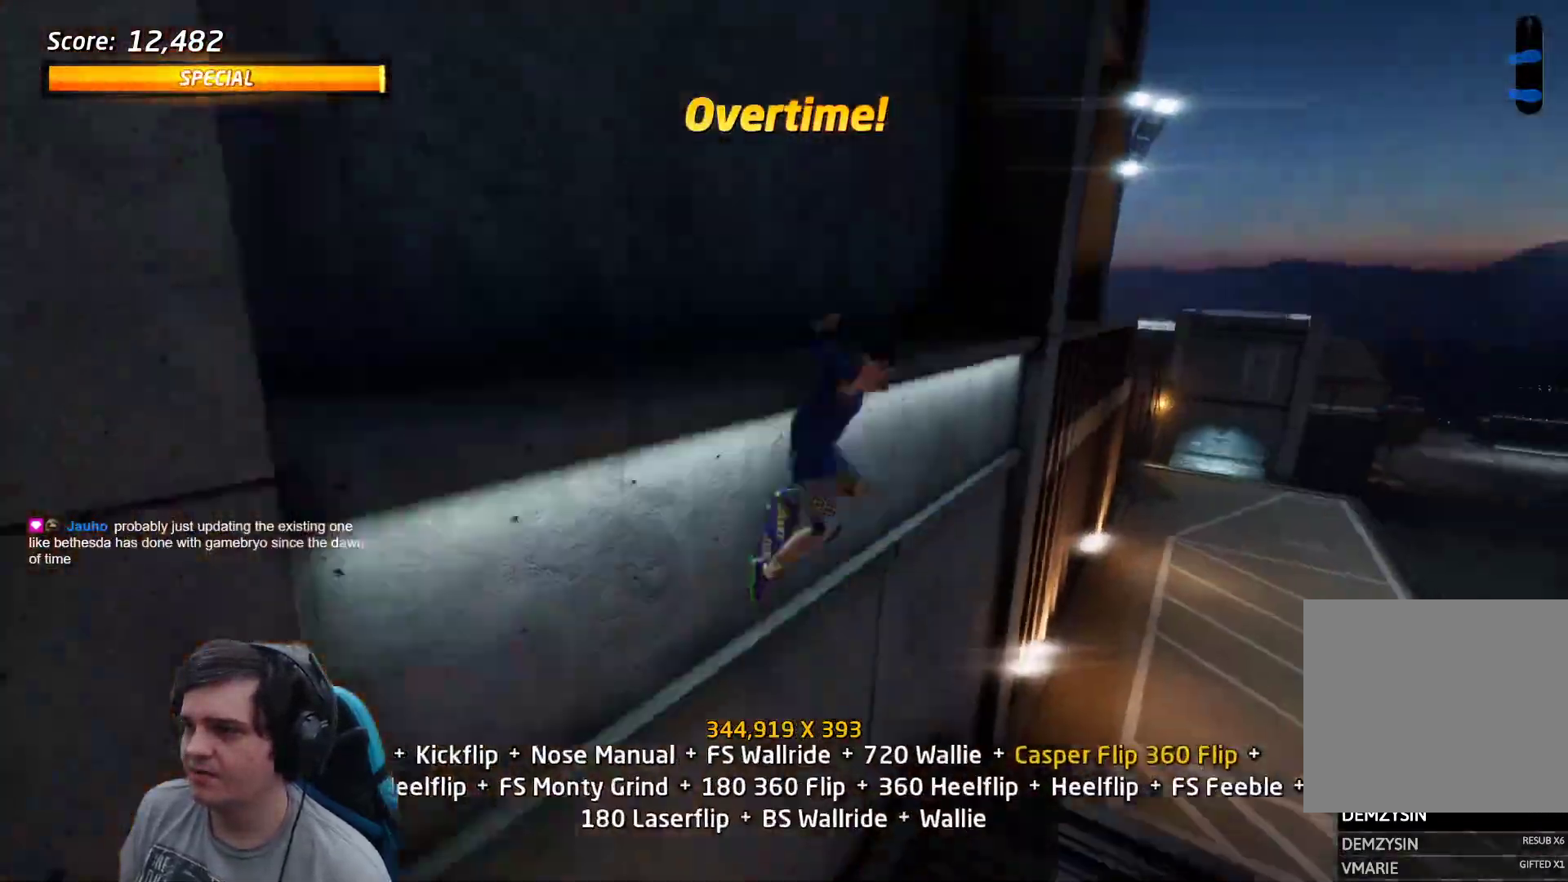
{"buttons": [], "events": [[50, "DPAD_UP", "up"], [117, "DPAD_DOWN", "down"], [150, "SQUARE", "down"], [233, "DPAD_DOWN", "up"], [233, "SQUARE", "up"]]}
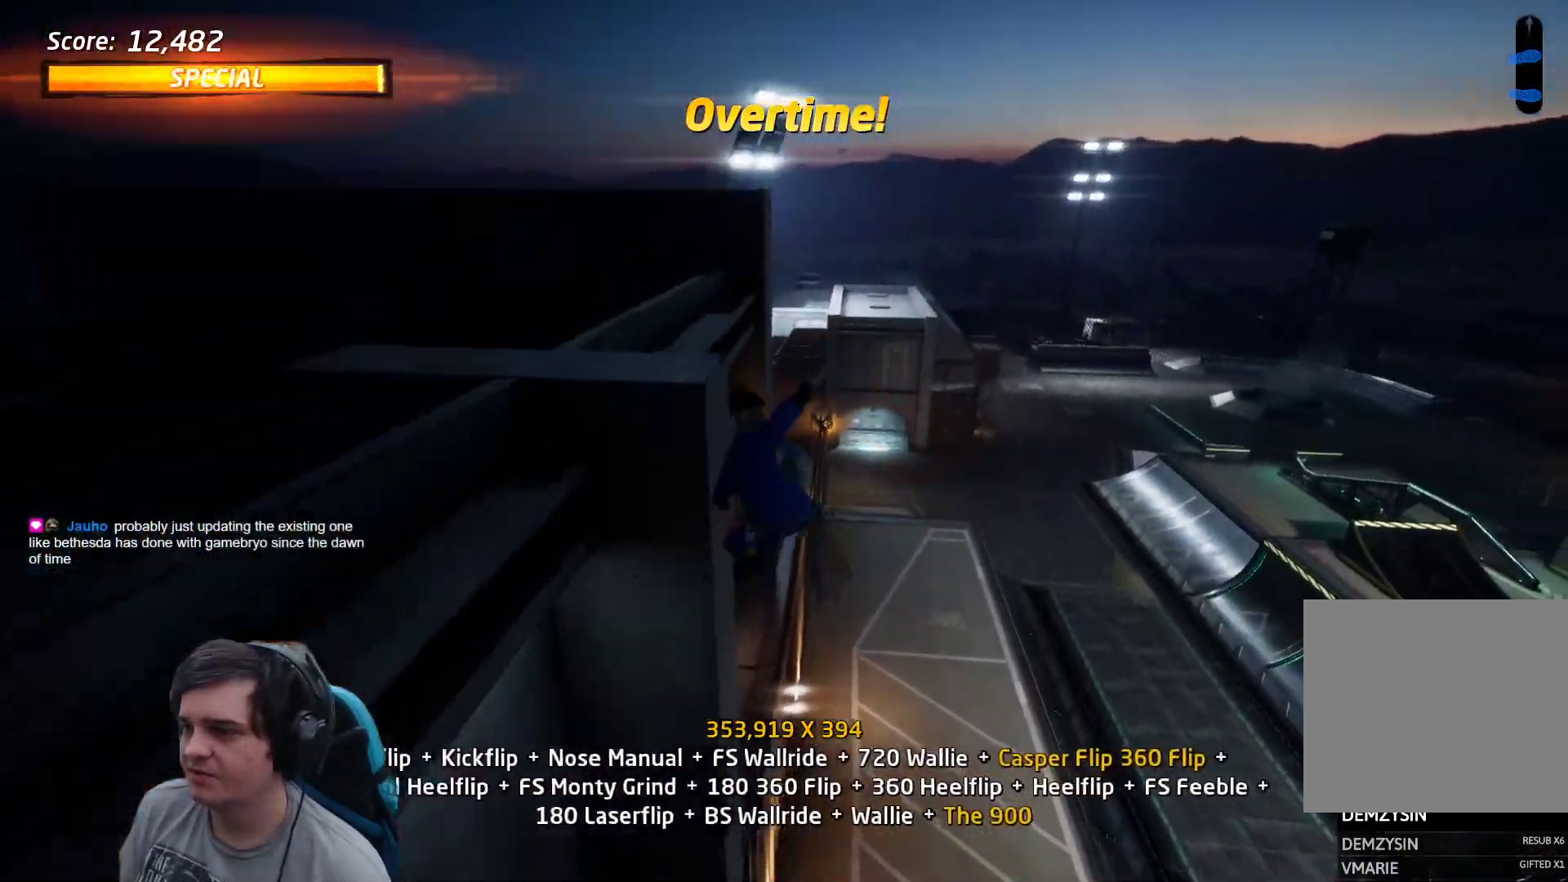
{"buttons": [], "events": []}
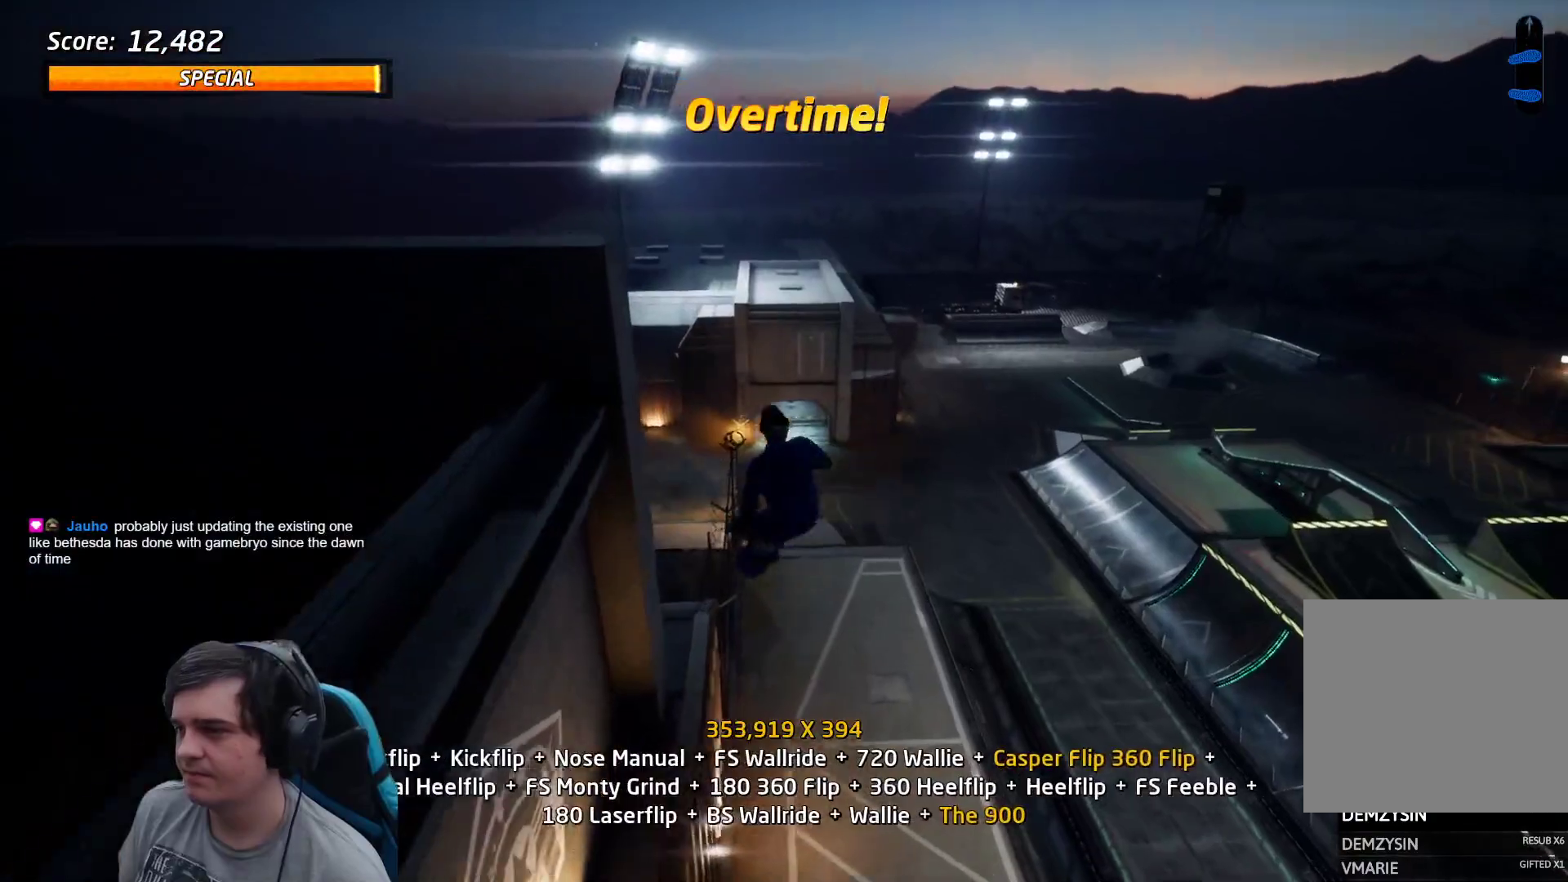
{"buttons": [], "events": [[350, "DPAD_RIGHT", "down"], [350, "SQUARE", "down"], [417, "SQUARE", "up"], [450, "DPAD_RIGHT", "up"]]}
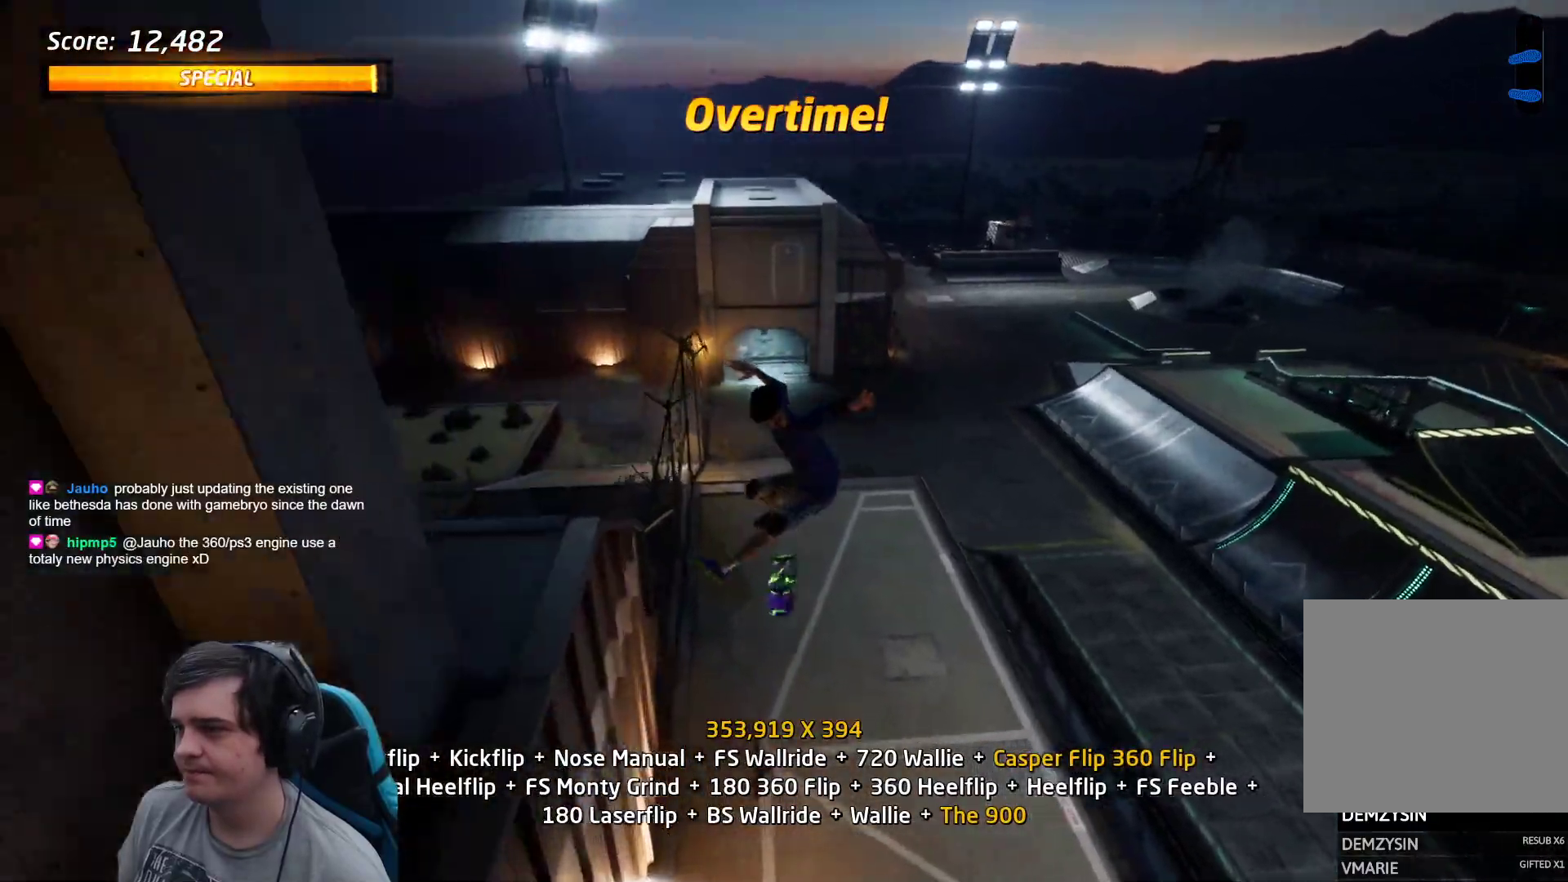
{"buttons": ["CROSS", "DPAD_UP"]}
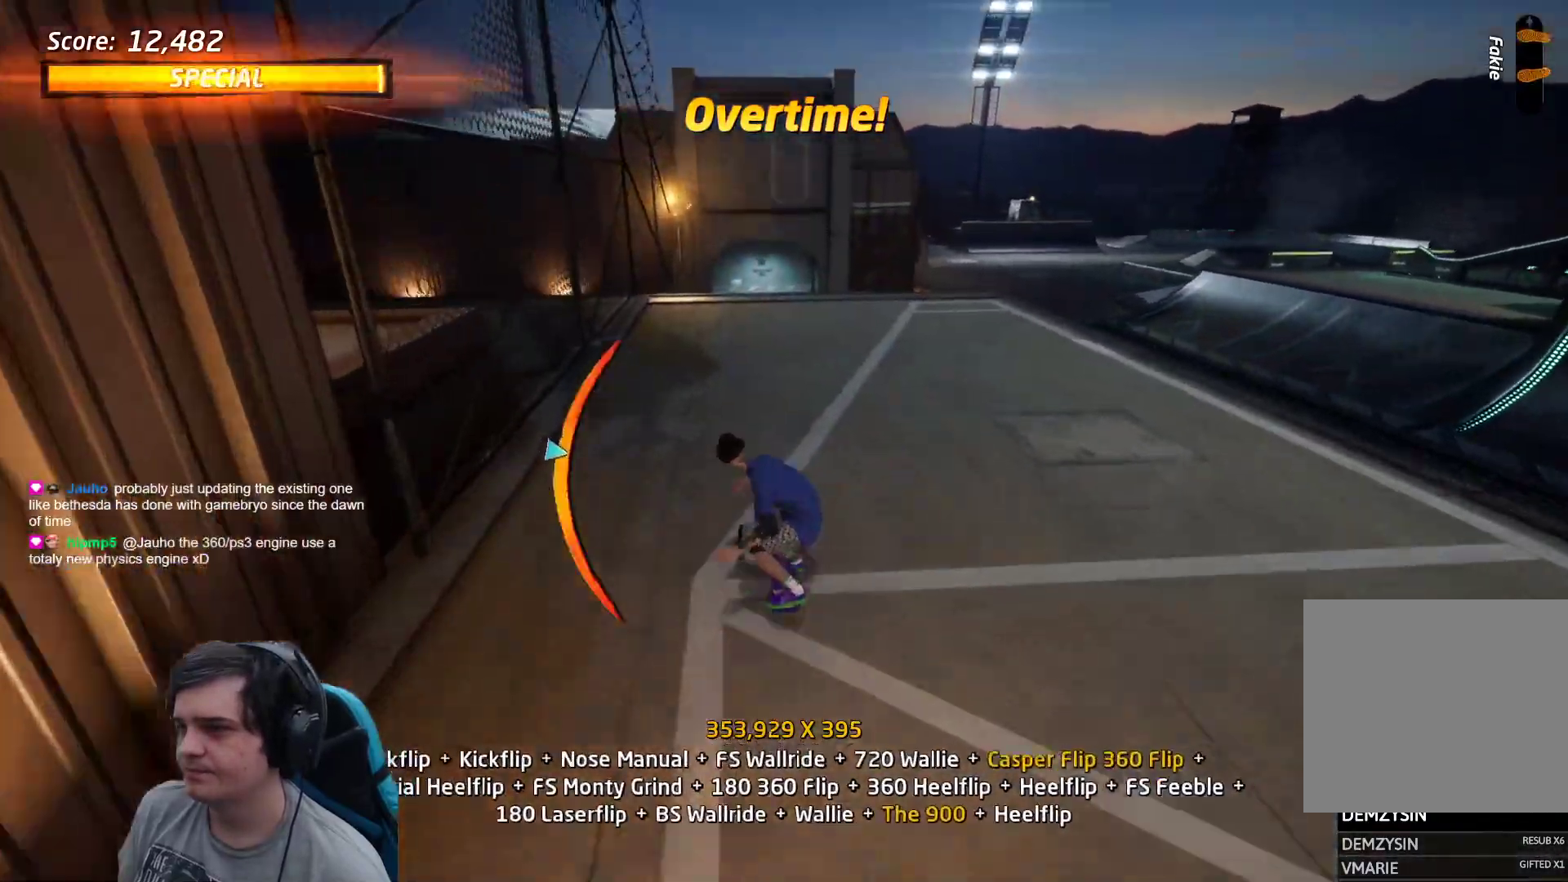
{"buttons": ["L1", "DPAD_UP"], "events": [[17, "DPAD_RIGHT", "down"], [33, "DPAD_UP", "up"], [50, "DPAD_DOWN", "down"], [117, "L1", "down"], [117, "SQUARE", "down"], [150, "CROSS", "up"], [217, "SQUARE", "up"], [250, "DPAD_DOWN", "up"], [250, "DPAD_RIGHT", "up"], [400, "DPAD_DOWN", "down"], [400, "DPAD_RIGHT", "down"], [450, "DPAD_DOWN", "up"], [450, "DPAD_RIGHT", "up"], [450, "DPAD_UP", "down"]]}
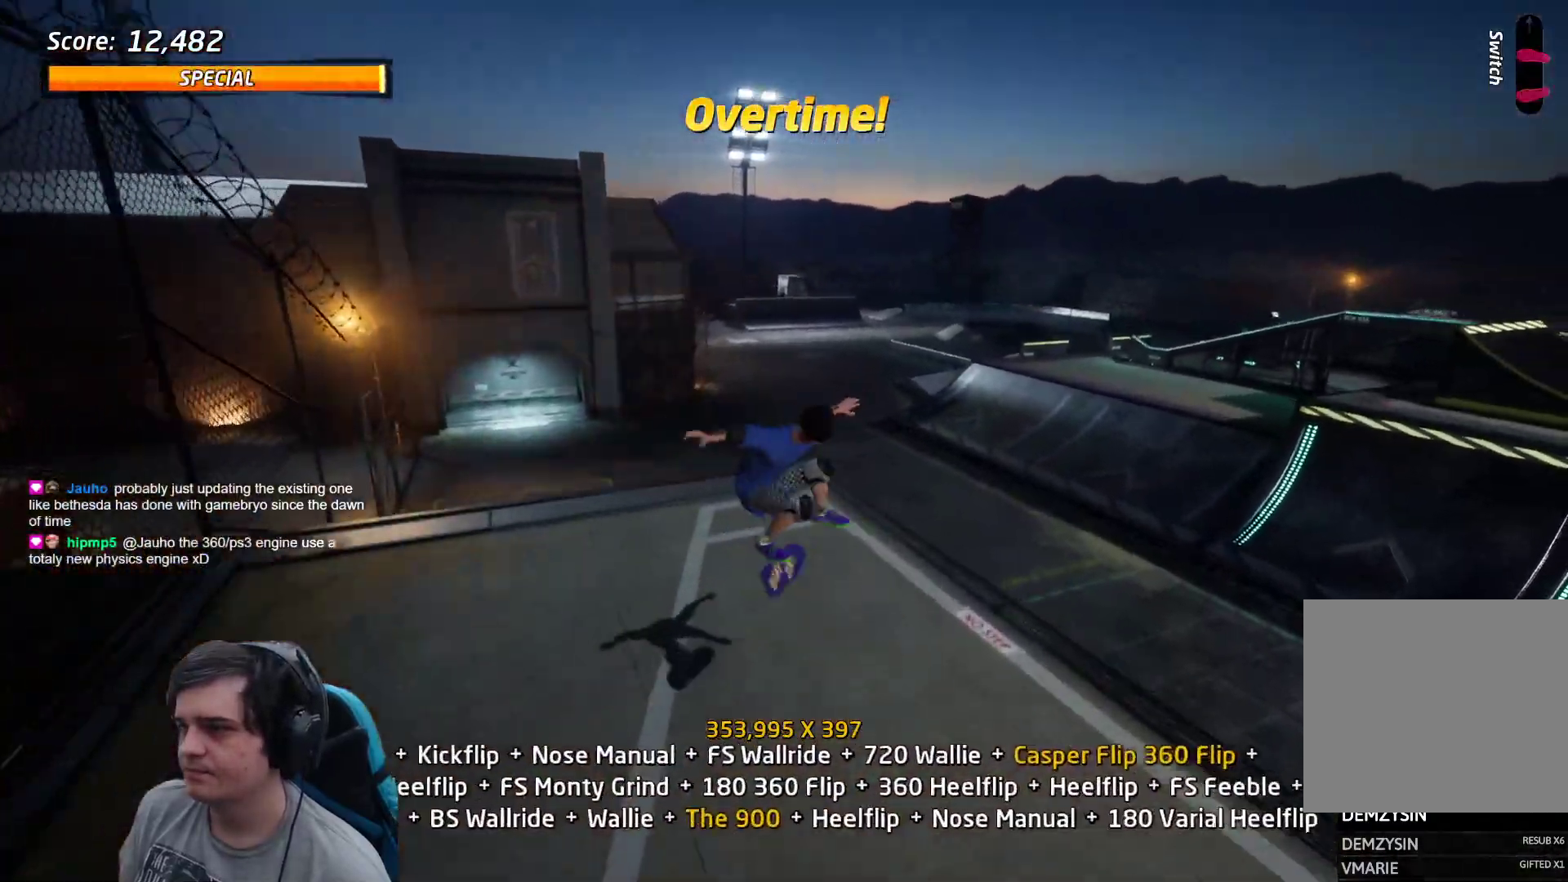
{"buttons": ["TRIANGLE"], "events": [[17, "L1", "up"], [50, "DPAD_UP", "up"], [117, "CROSS", "down"], [117, "DPAD_DOWN", "down"], [150, "DPAD_RIGHT", "down"], [183, "DPAD_DOWN", "up"], [200, "DPAD_RIGHT", "up"], [200, "DPAD_UP", "down"], [483, "CROSS", "up"], [483, "TRIANGLE", "down"], [500, "DPAD_UP", "up"]]}